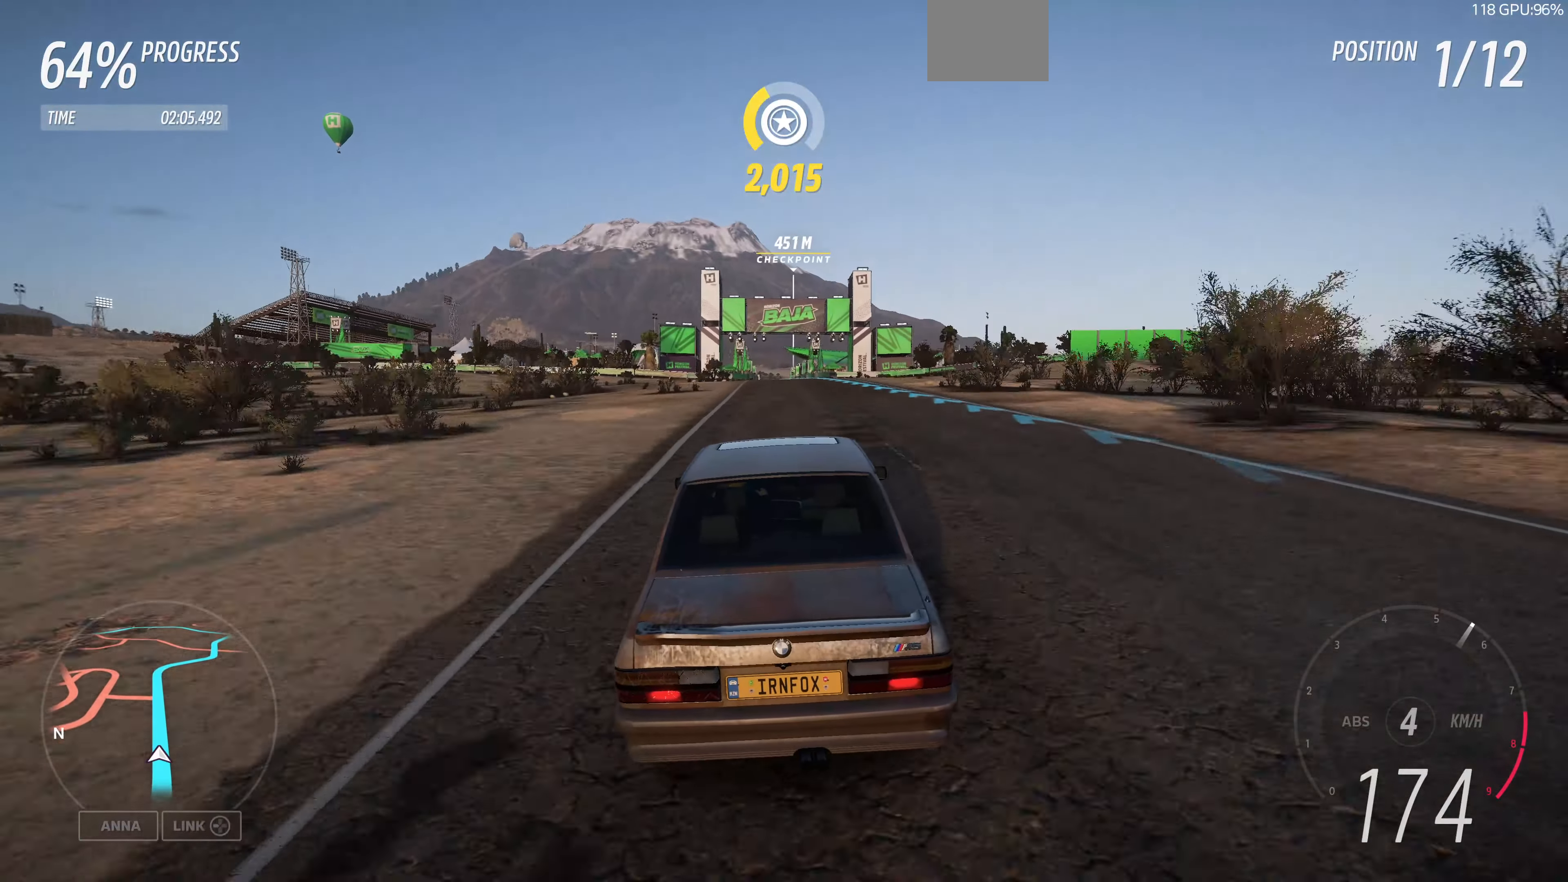
Gameplay with a controller (PlayStation layout); each line is a JSON object with the inputs held at the frame after it. "events" lists button and stick changes between this image and that frame as [ms after this image, input, new state], when the widget could be followed in between.
{"buttons": ["R2"], "left_stick": "center", "right_stick": "down", "events": [[34, "left_stick", "up-left"], [134, "left_stick", "center"], [300, "right_stick", "down"]]}
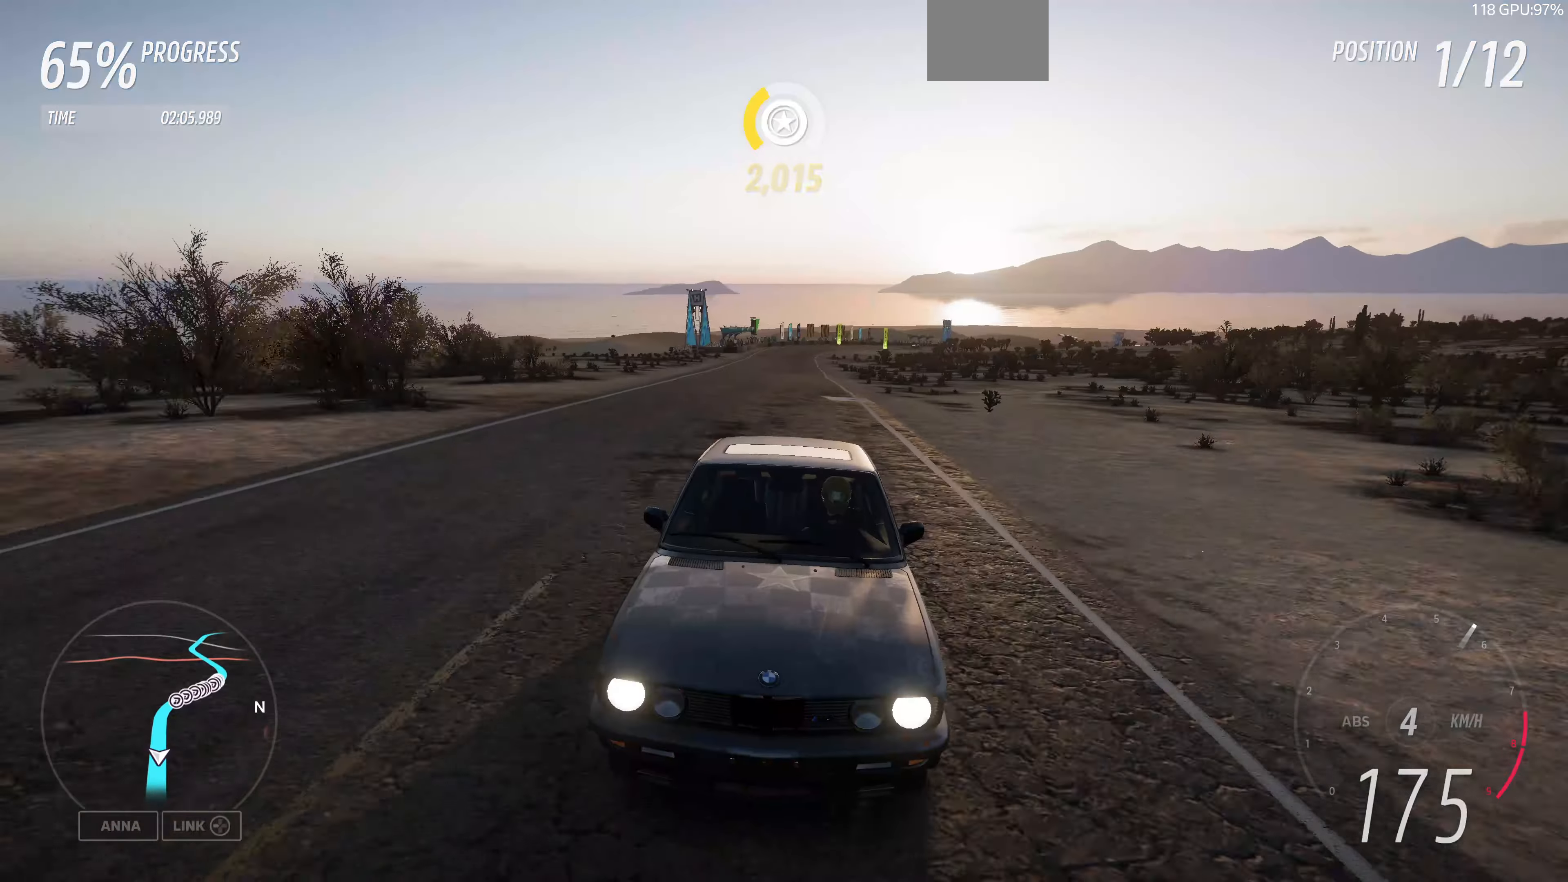
{"buttons": ["R2"], "left_stick": "center", "right_stick": "center", "events": [[267, "right_stick", "center"]]}
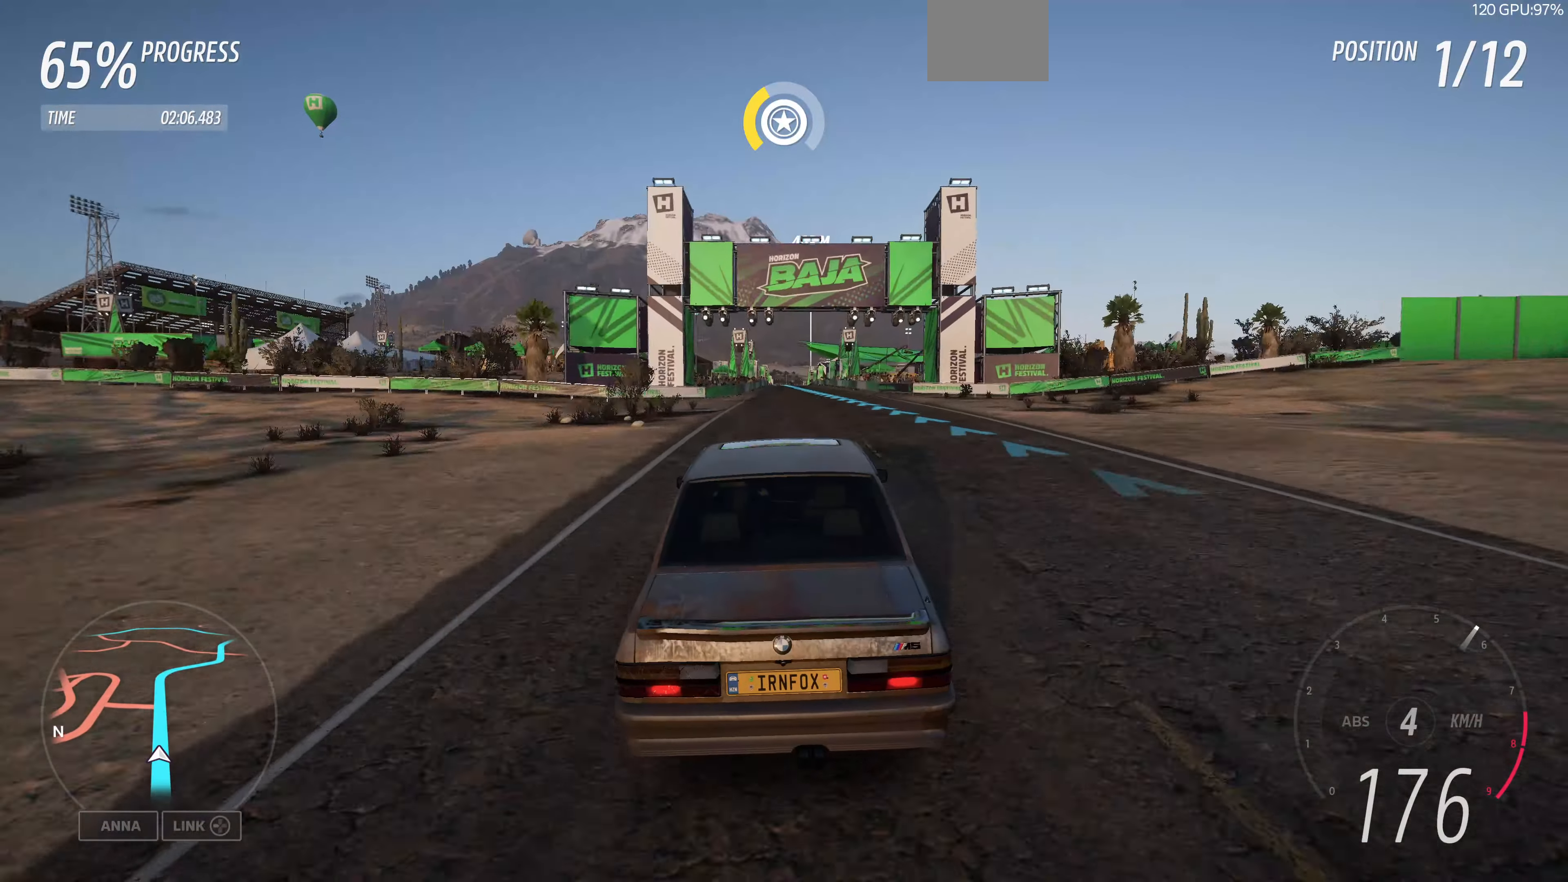
{"buttons": ["R2"], "left_stick": "center", "right_stick": "center", "events": [[400, "left_stick", "left"], [500, "left_stick", "center"]]}
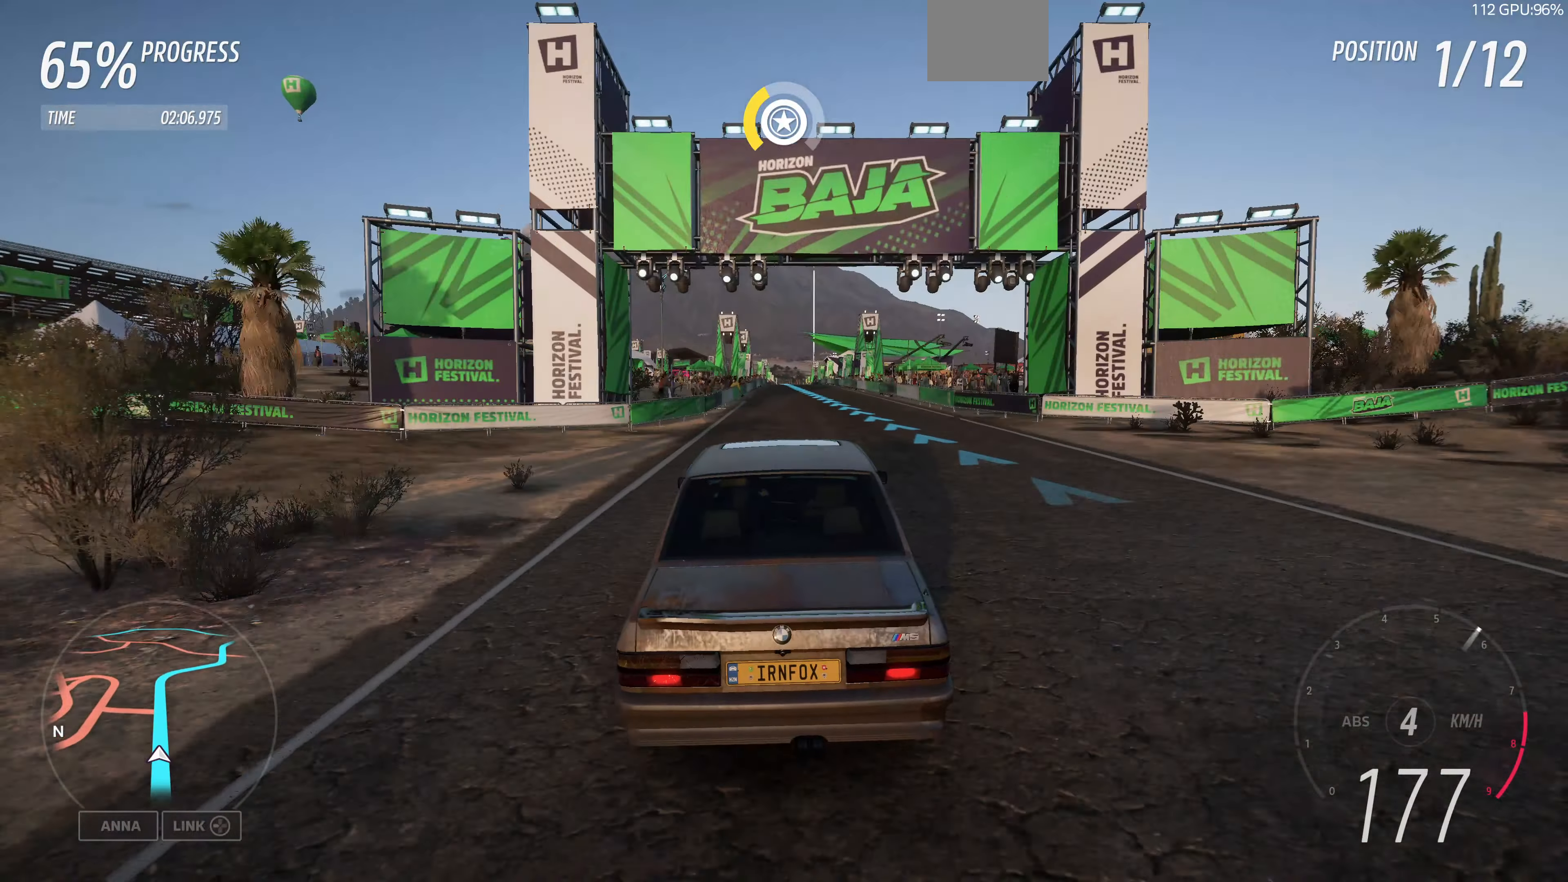
{"buttons": ["R2"], "left_stick": "center", "right_stick": "center", "events": []}
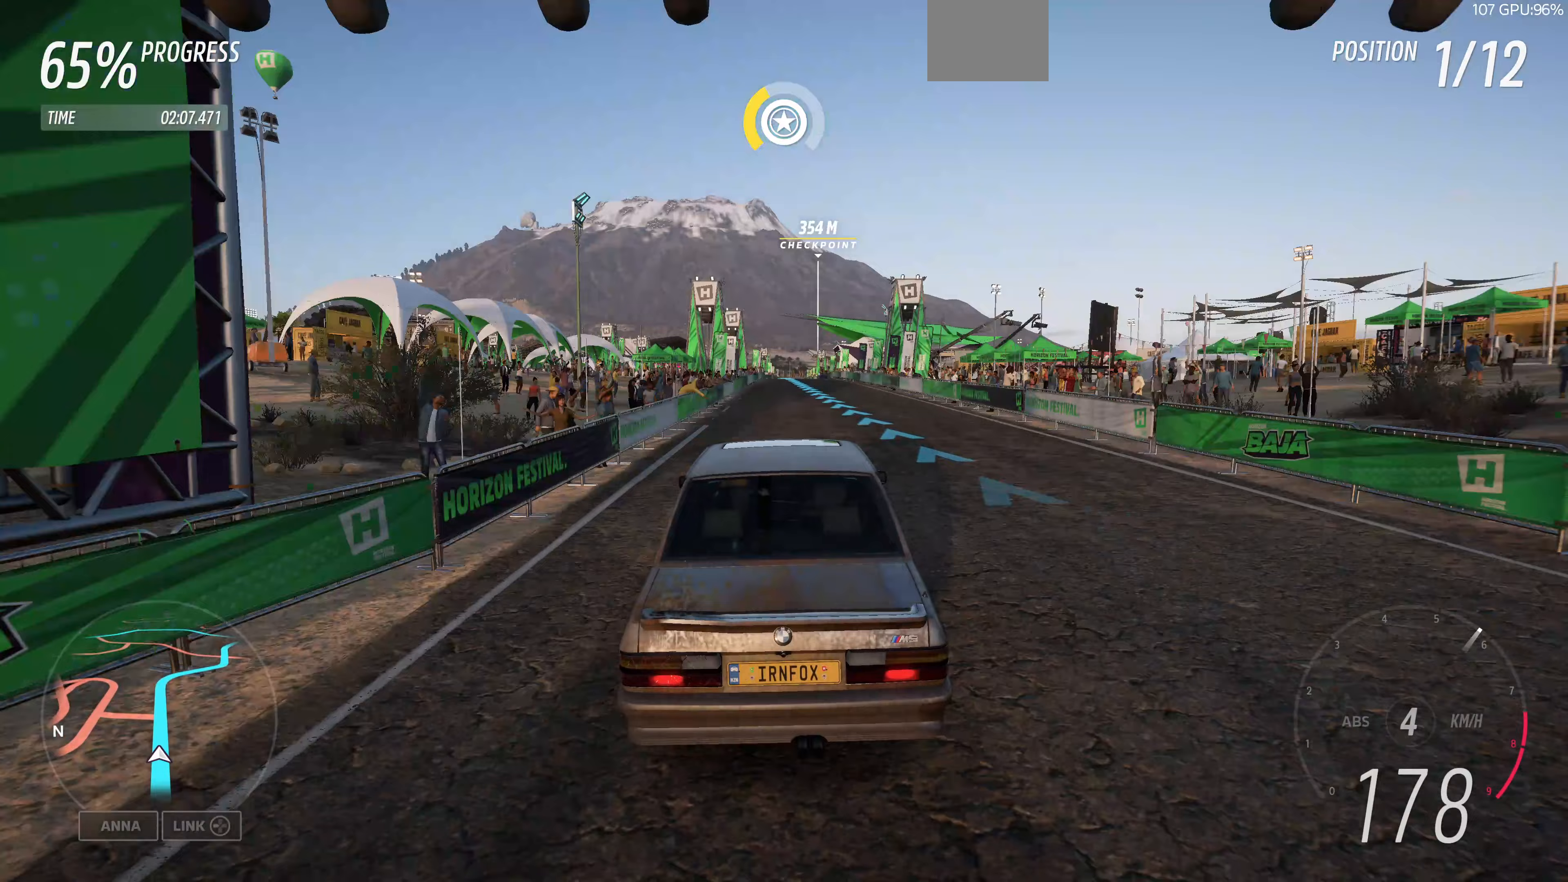
{"buttons": ["R2"], "left_stick": "center", "right_stick": "center", "events": []}
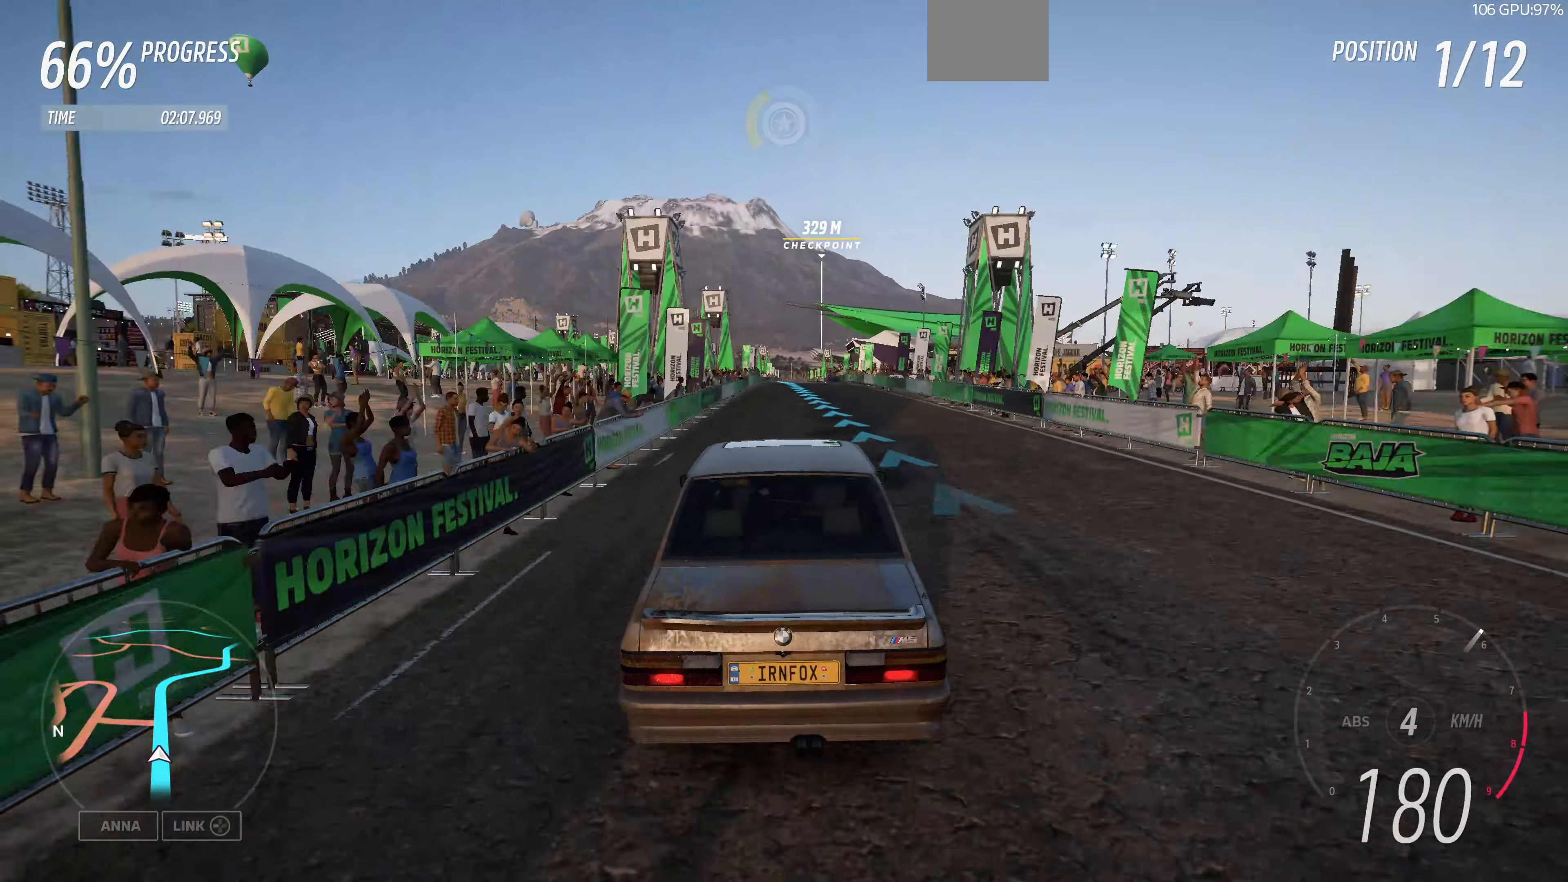
{"buttons": ["R2"], "left_stick": "center", "right_stick": "center", "events": [[167, "left_stick", "left"], [267, "left_stick", "center"]]}
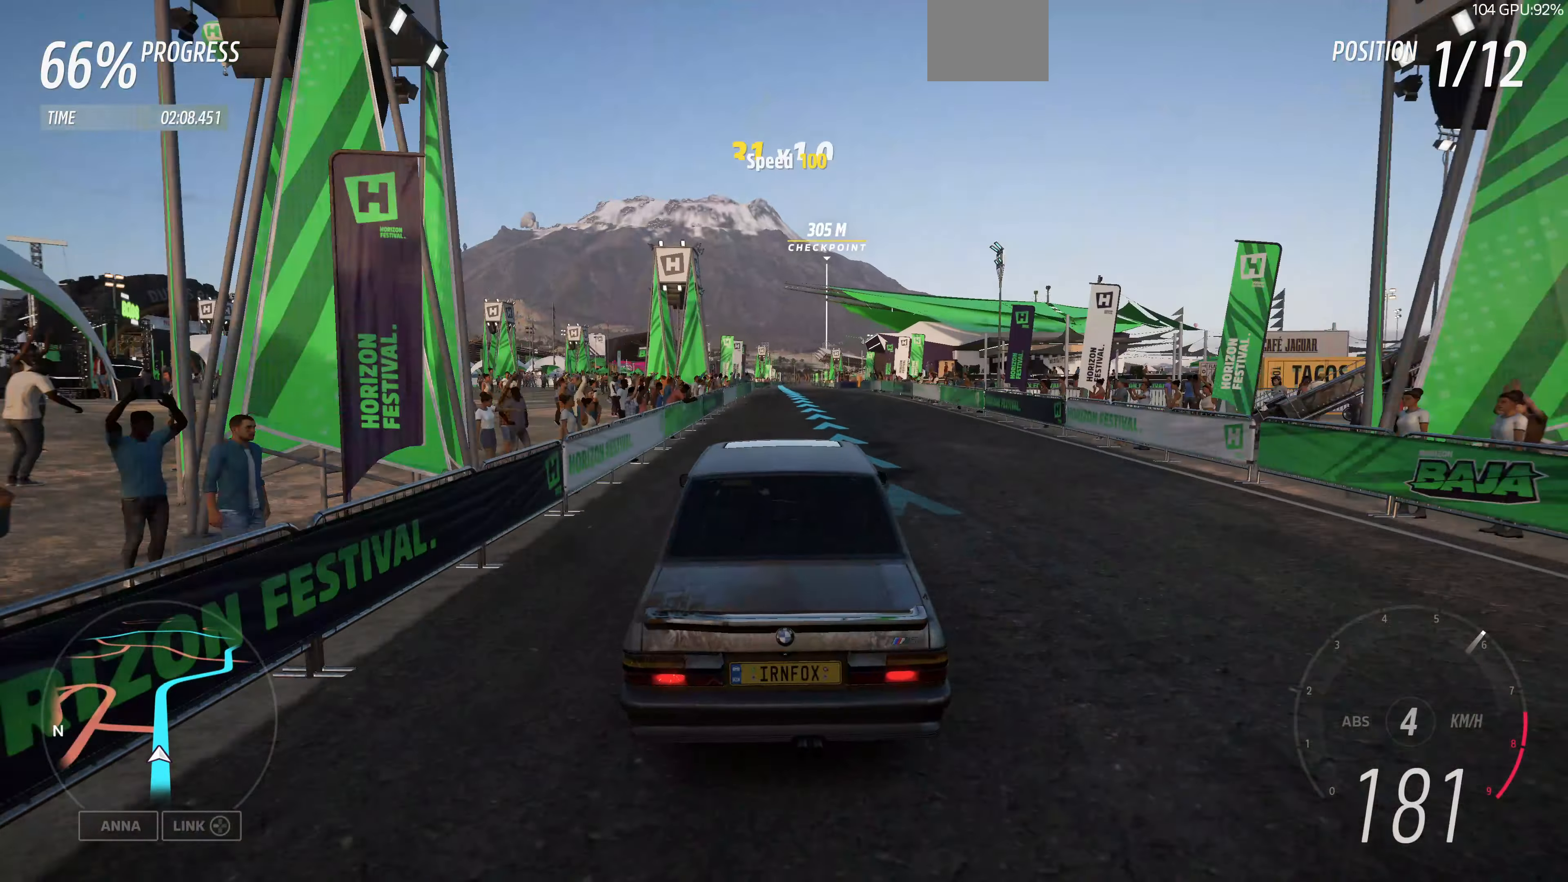
{"buttons": ["R2"], "left_stick": "center", "right_stick": "center", "events": []}
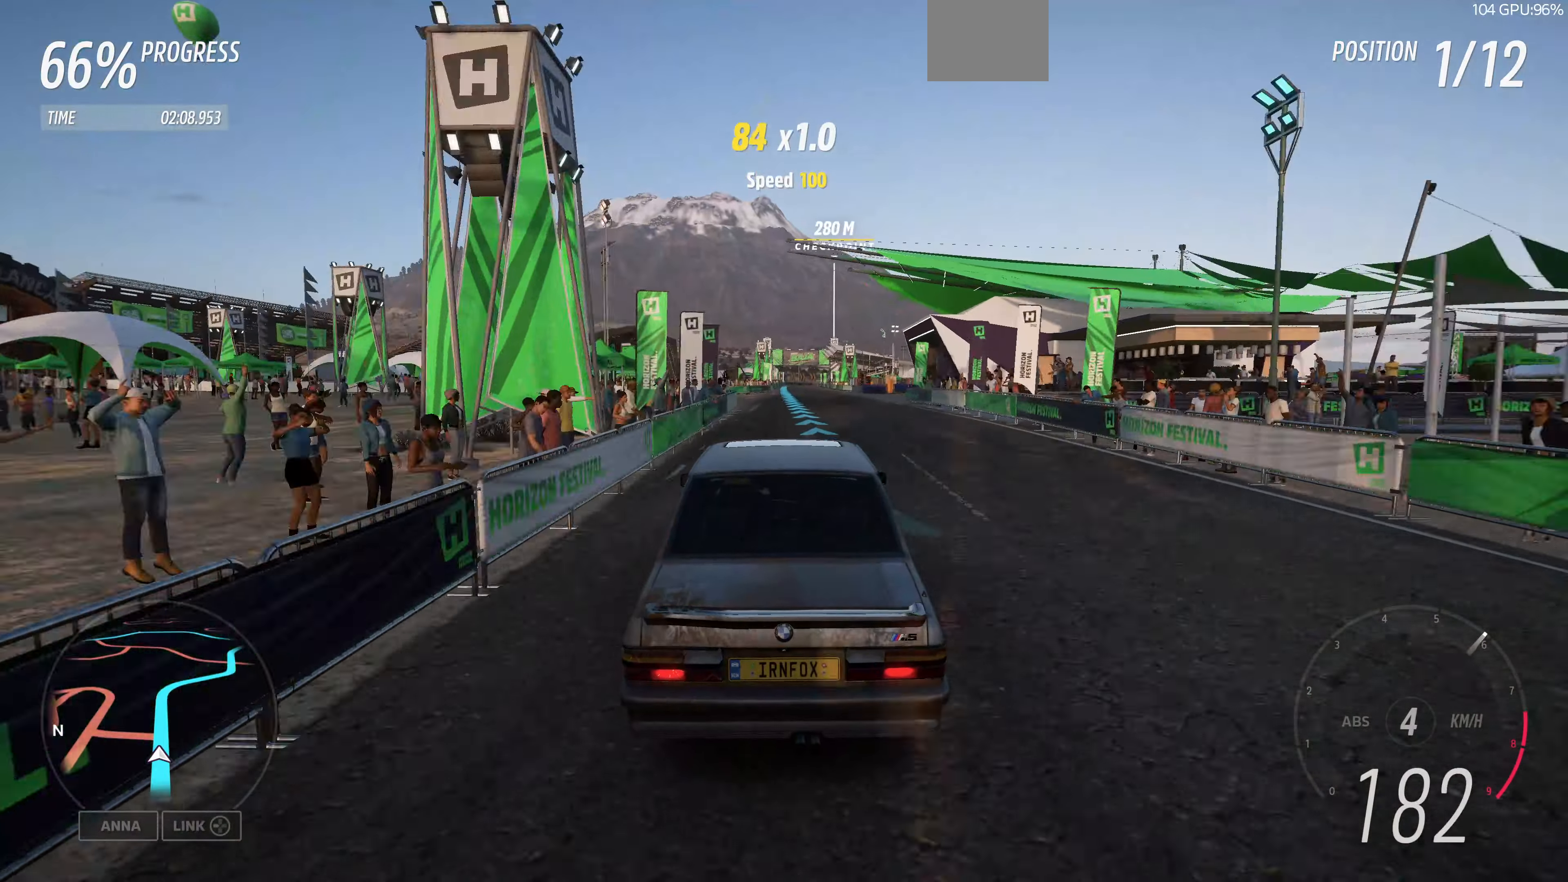
{"buttons": ["R2"], "left_stick": "center", "right_stick": "up", "events": [[367, "right_stick", "up"]]}
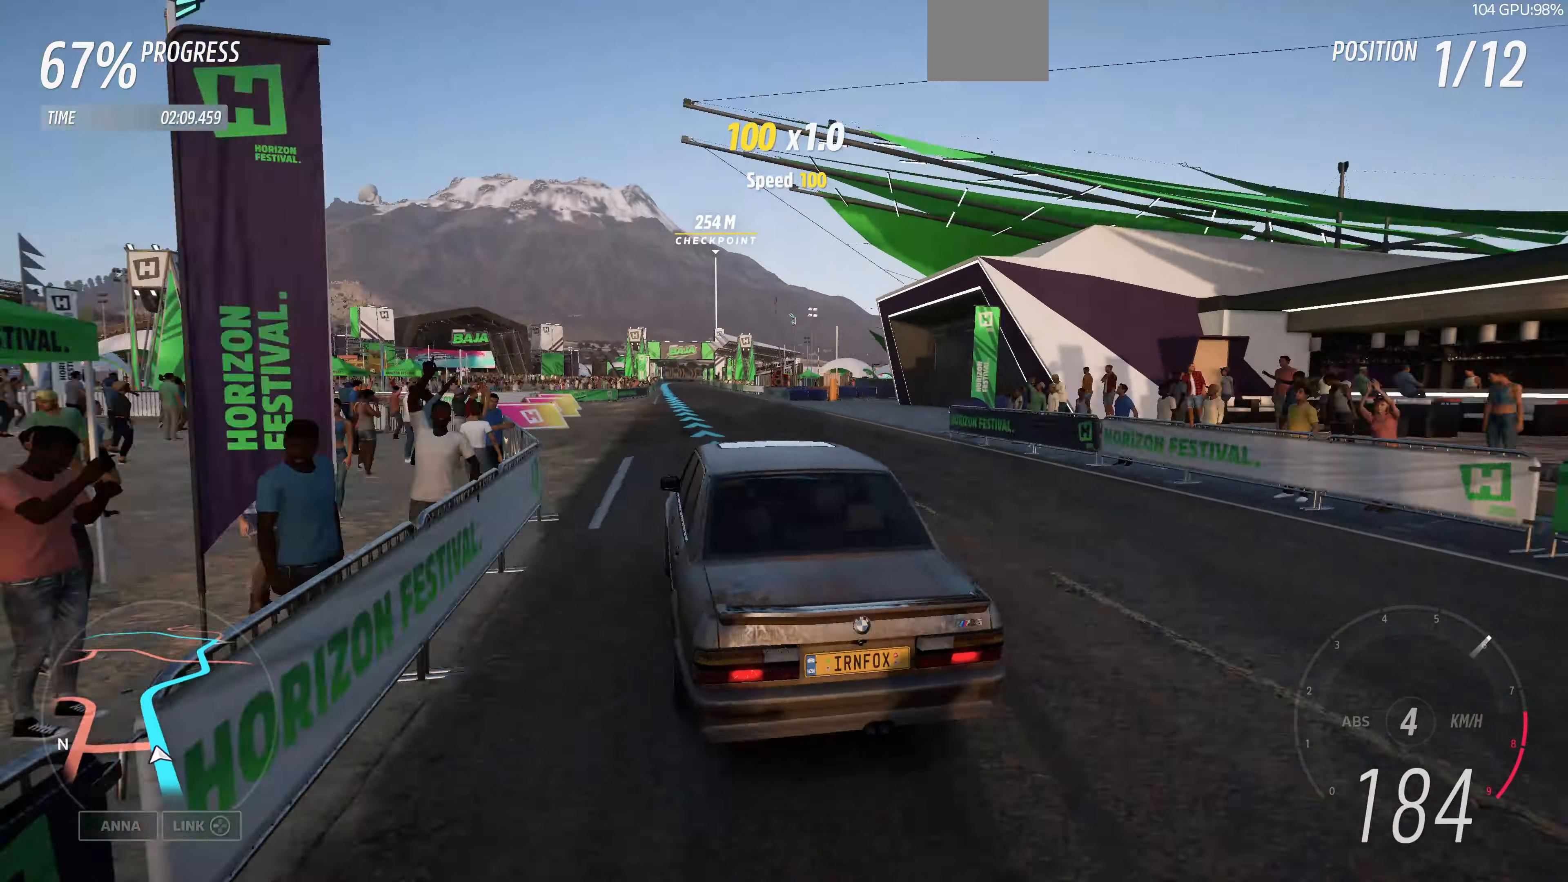
{"buttons": ["R2"], "left_stick": "center", "right_stick": "up", "events": []}
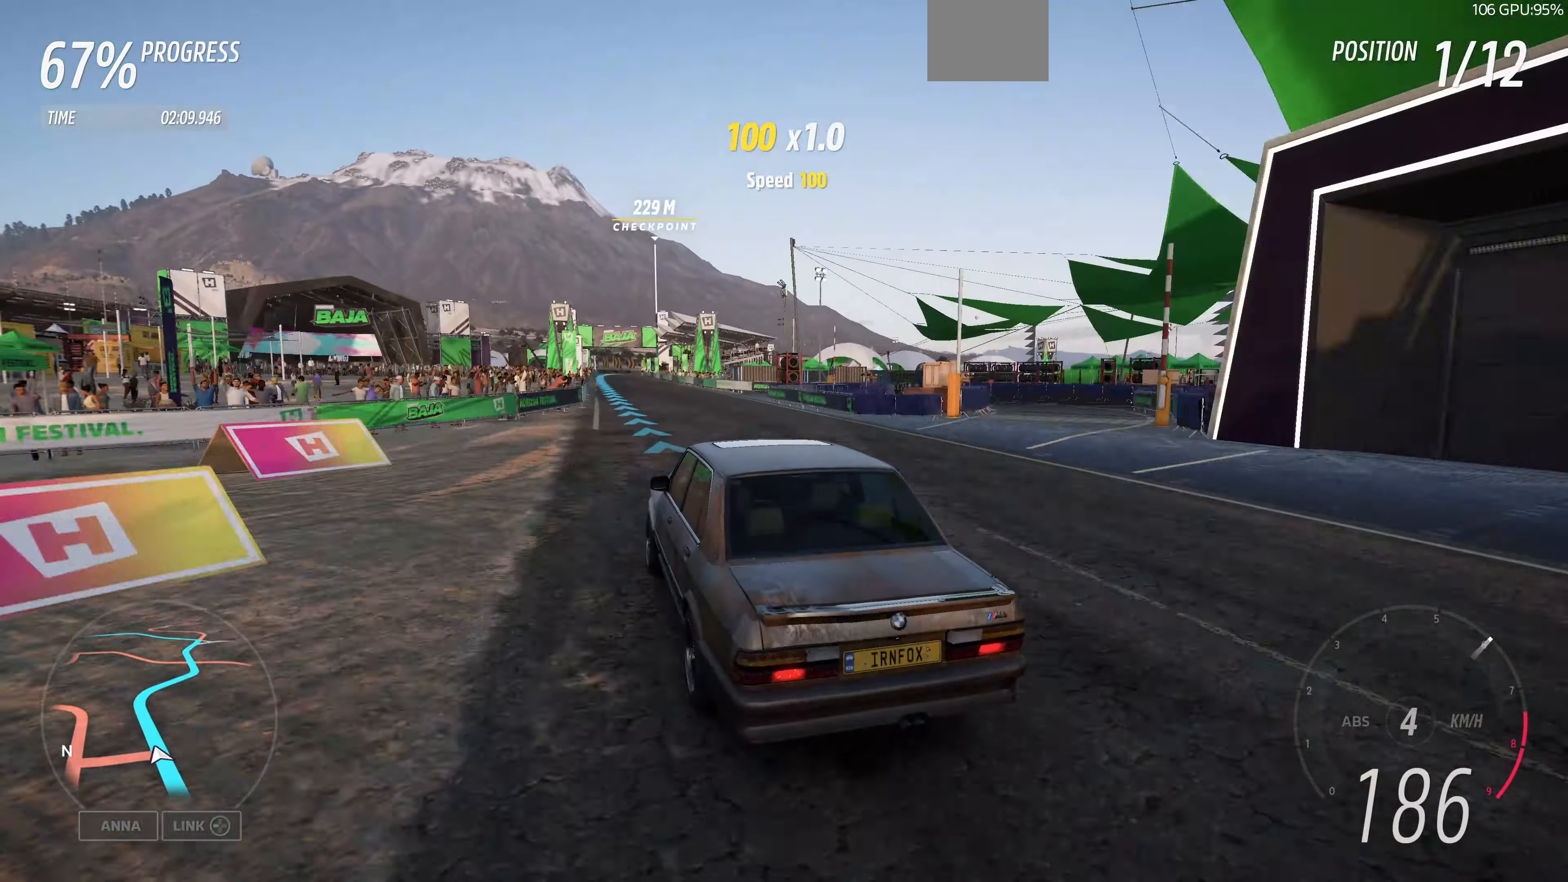
{"buttons": ["R2"], "left_stick": "center", "right_stick": "up", "events": []}
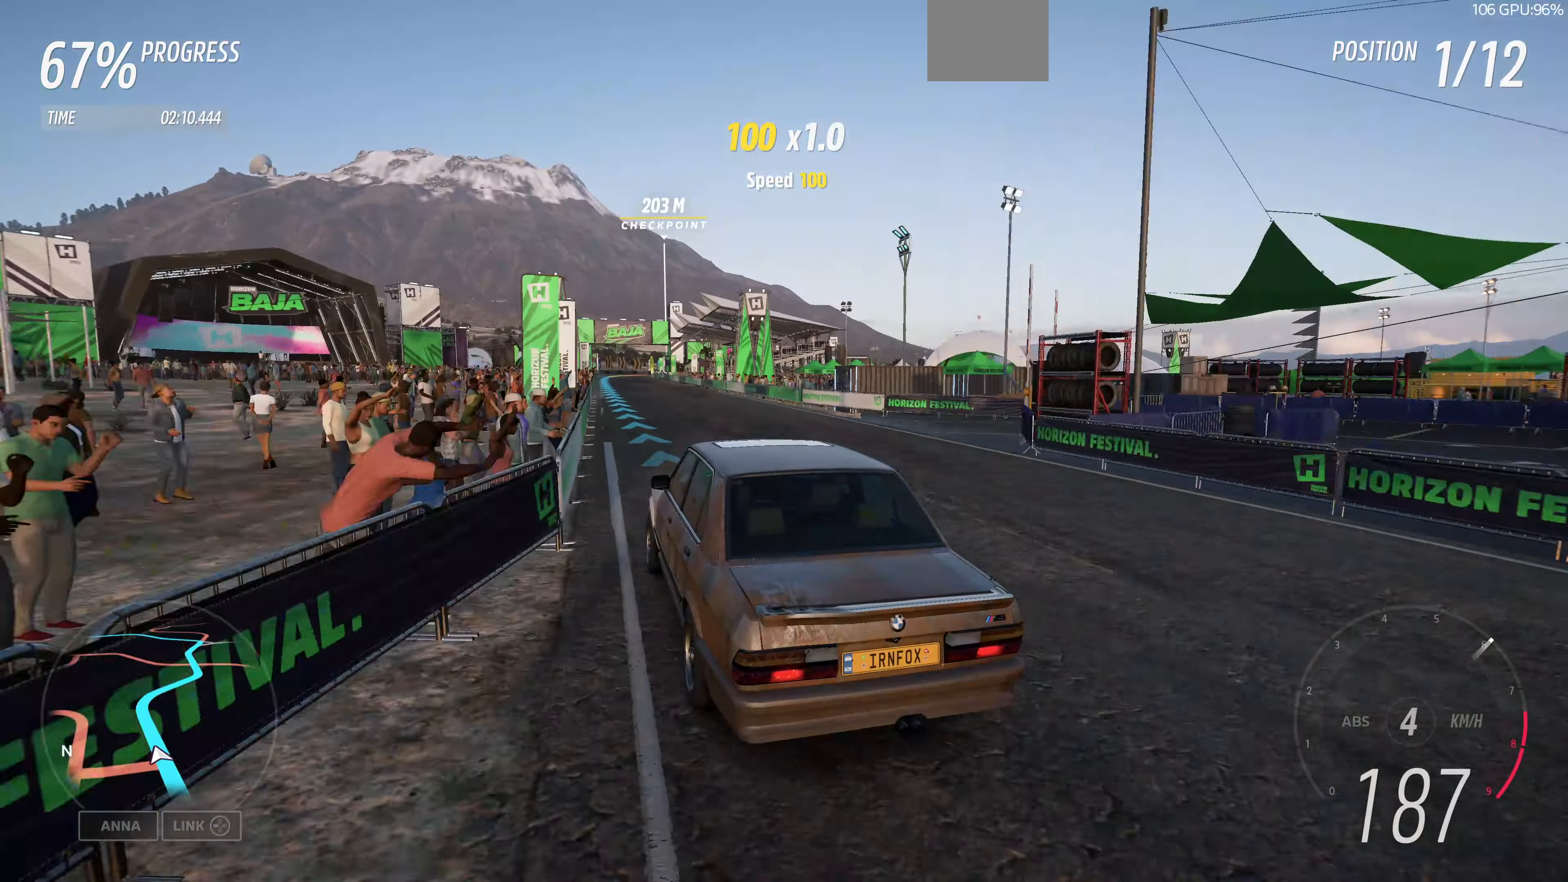
{"buttons": ["R2"], "left_stick": "center", "right_stick": "up", "events": [[133, "left_stick", "right"], [233, "left_stick", "center"]]}
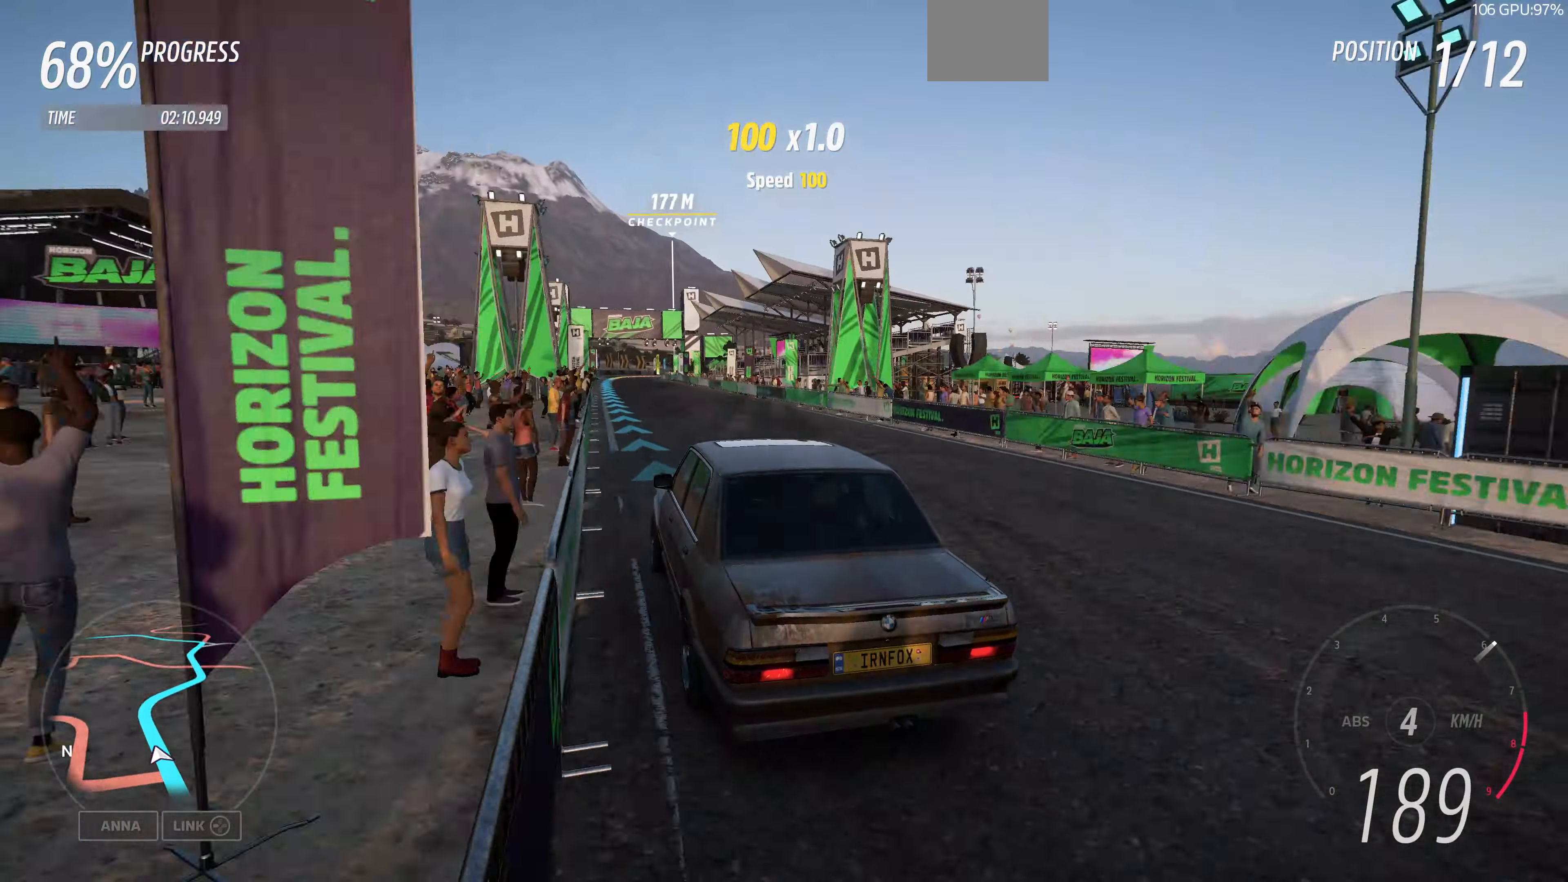
{"buttons": ["R2"], "left_stick": "center", "right_stick": "up", "events": [[167, "left_stick", "left"], [233, "left_stick", "center"]]}
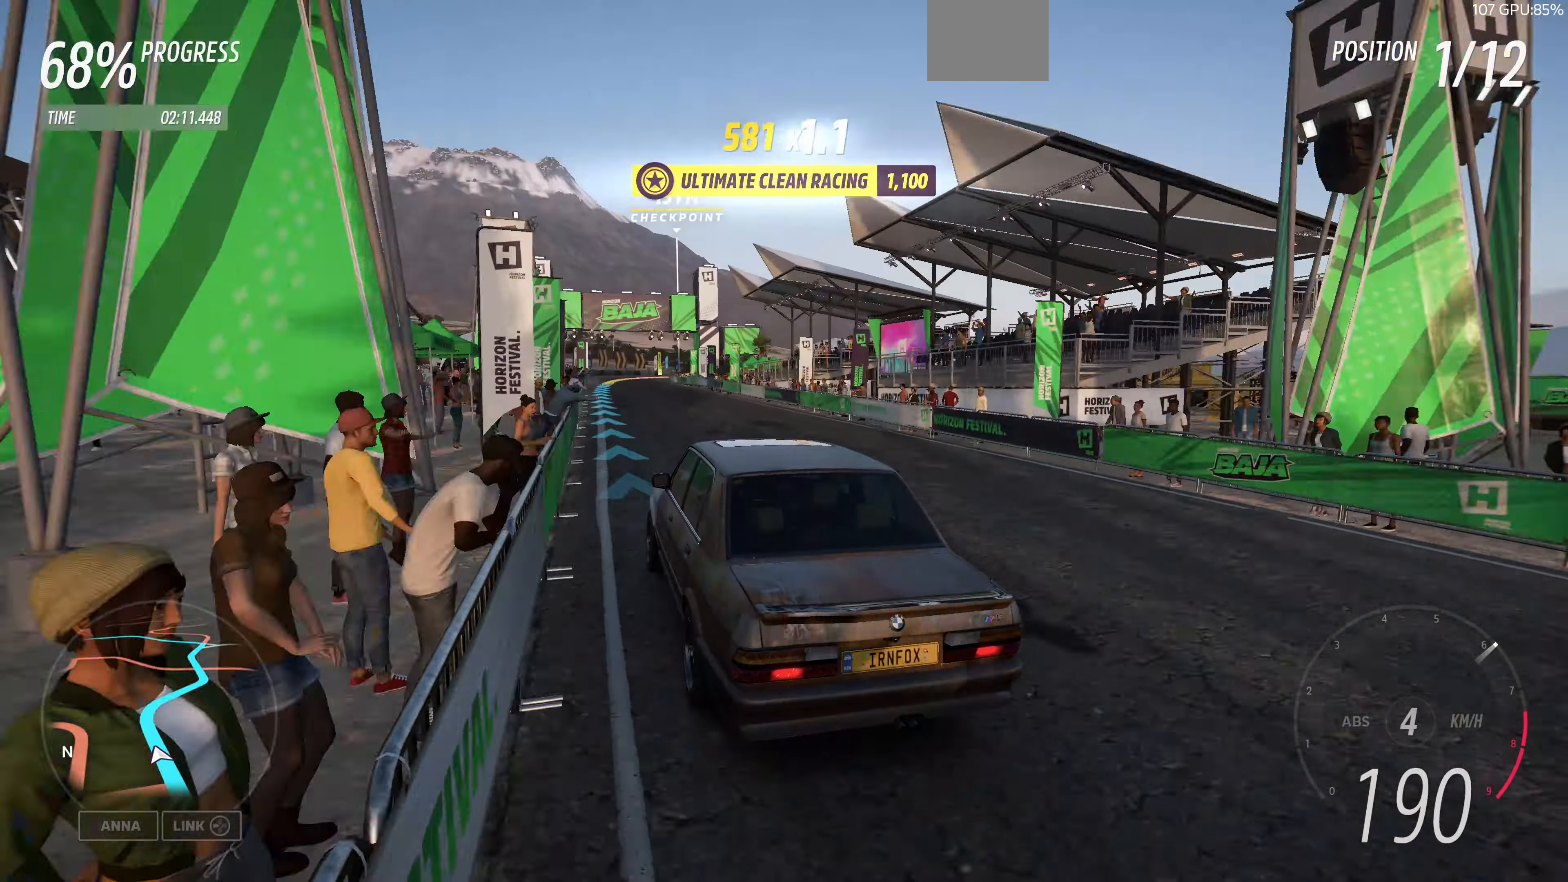
{"buttons": ["R2"], "left_stick": "up", "right_stick": "center", "events": [[300, "right_stick", "center"], [367, "left_stick", "up"]]}
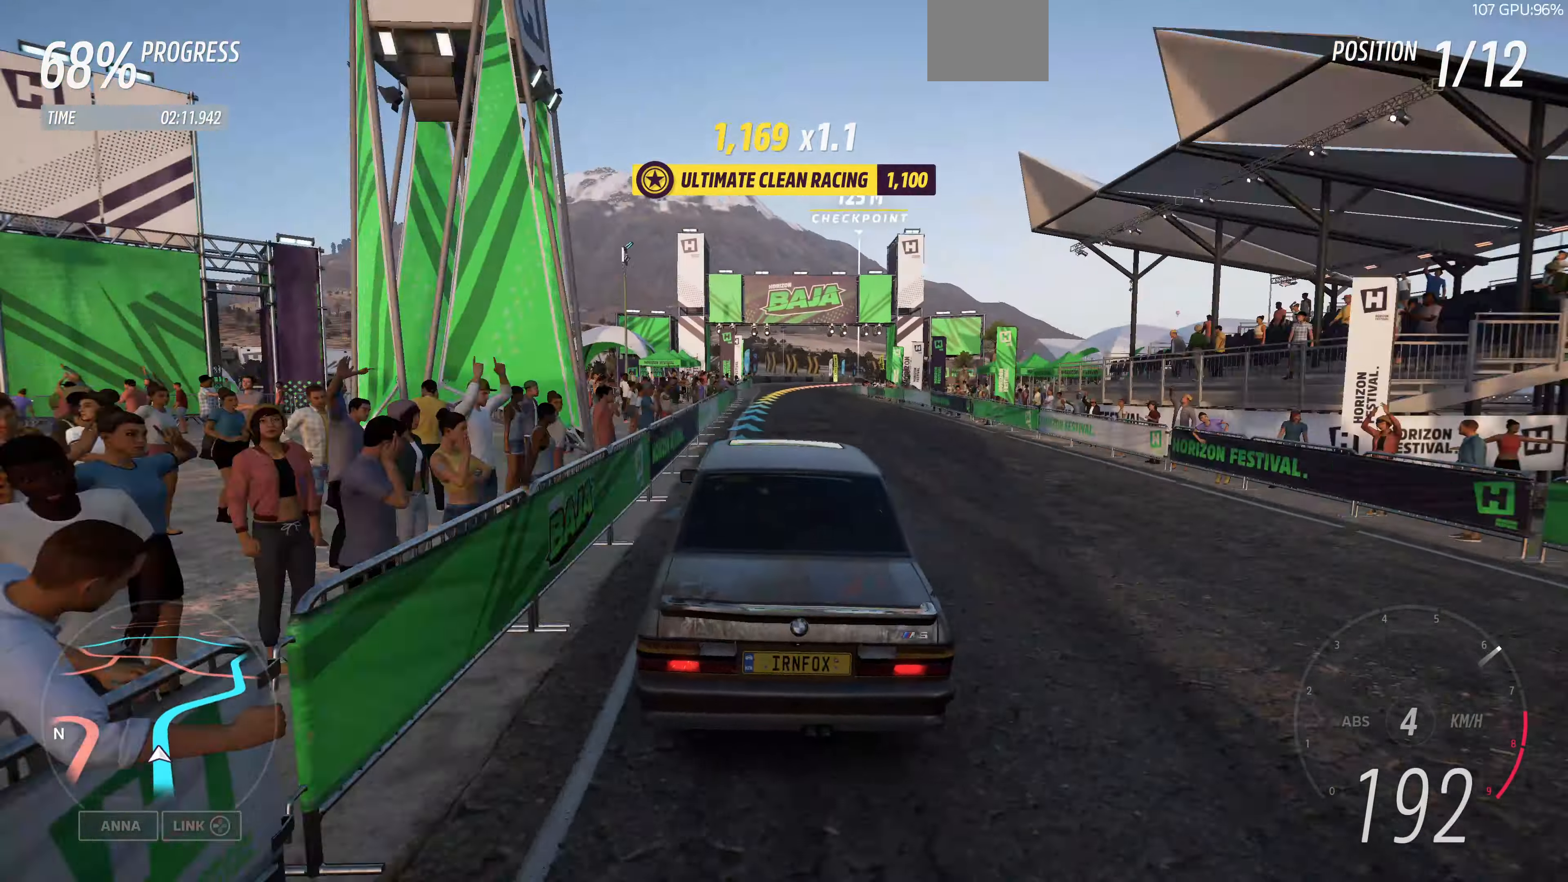
{"buttons": [], "left_stick": "up-right", "right_stick": "center", "events": [[400, "R2", "up"], [433, "left_stick", "up-right"]]}
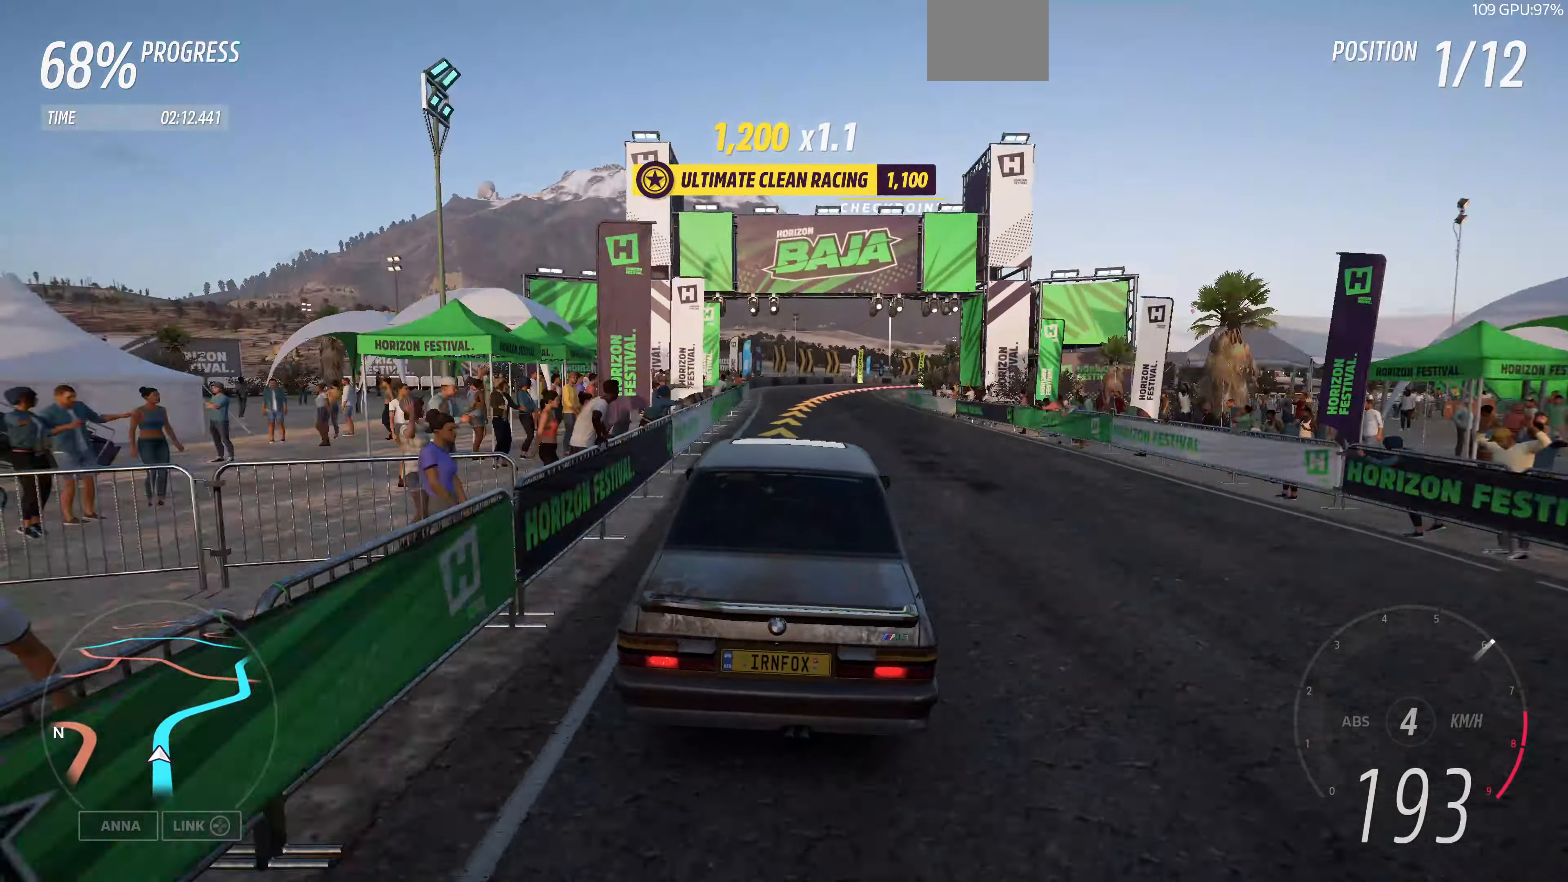
{"buttons": [], "left_stick": "up-right", "right_stick": "center", "events": [[100, "L2", "down"], [233, "L2", "up"]]}
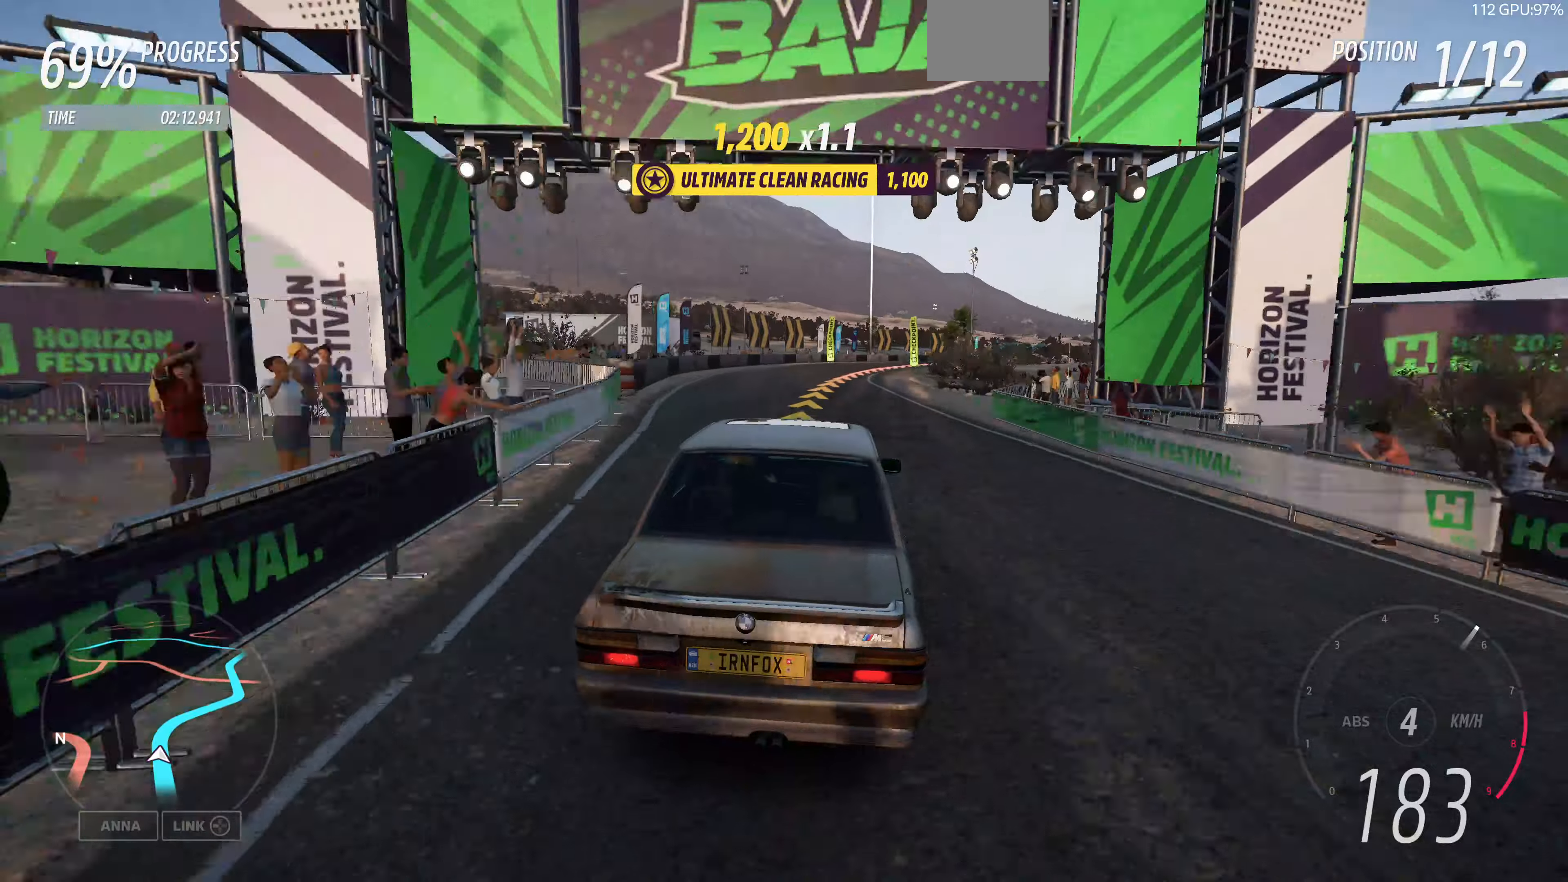
{"buttons": [], "left_stick": "up-right", "right_stick": "center", "events": []}
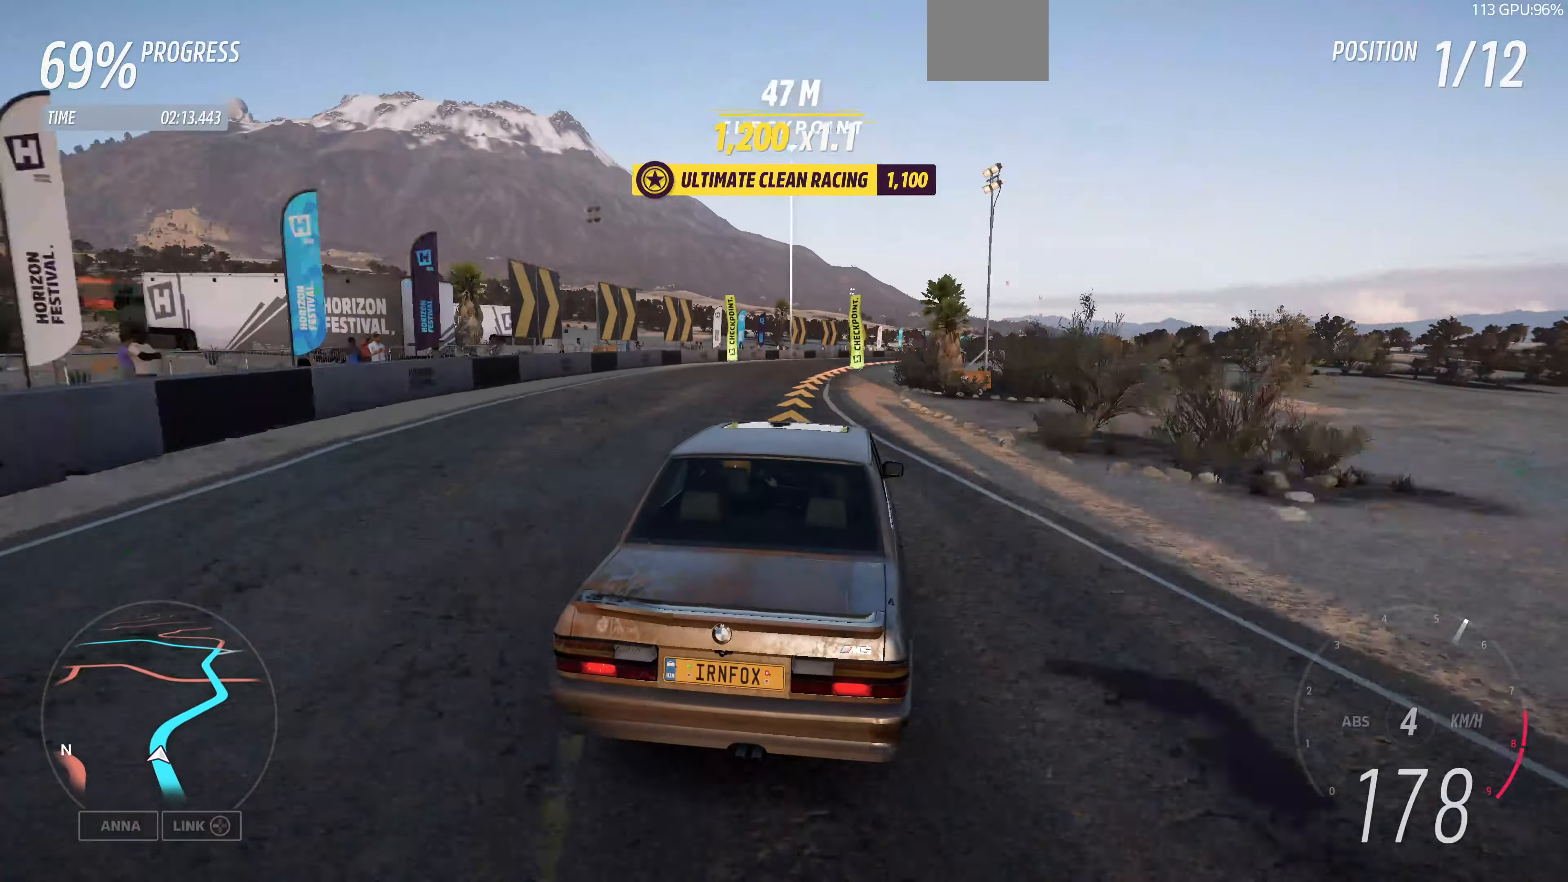
{"buttons": ["R2"], "left_stick": "up-right", "right_stick": "center", "events": [[133, "R2", "down"], [366, "R2", "up"], [466, "R2", "down"]]}
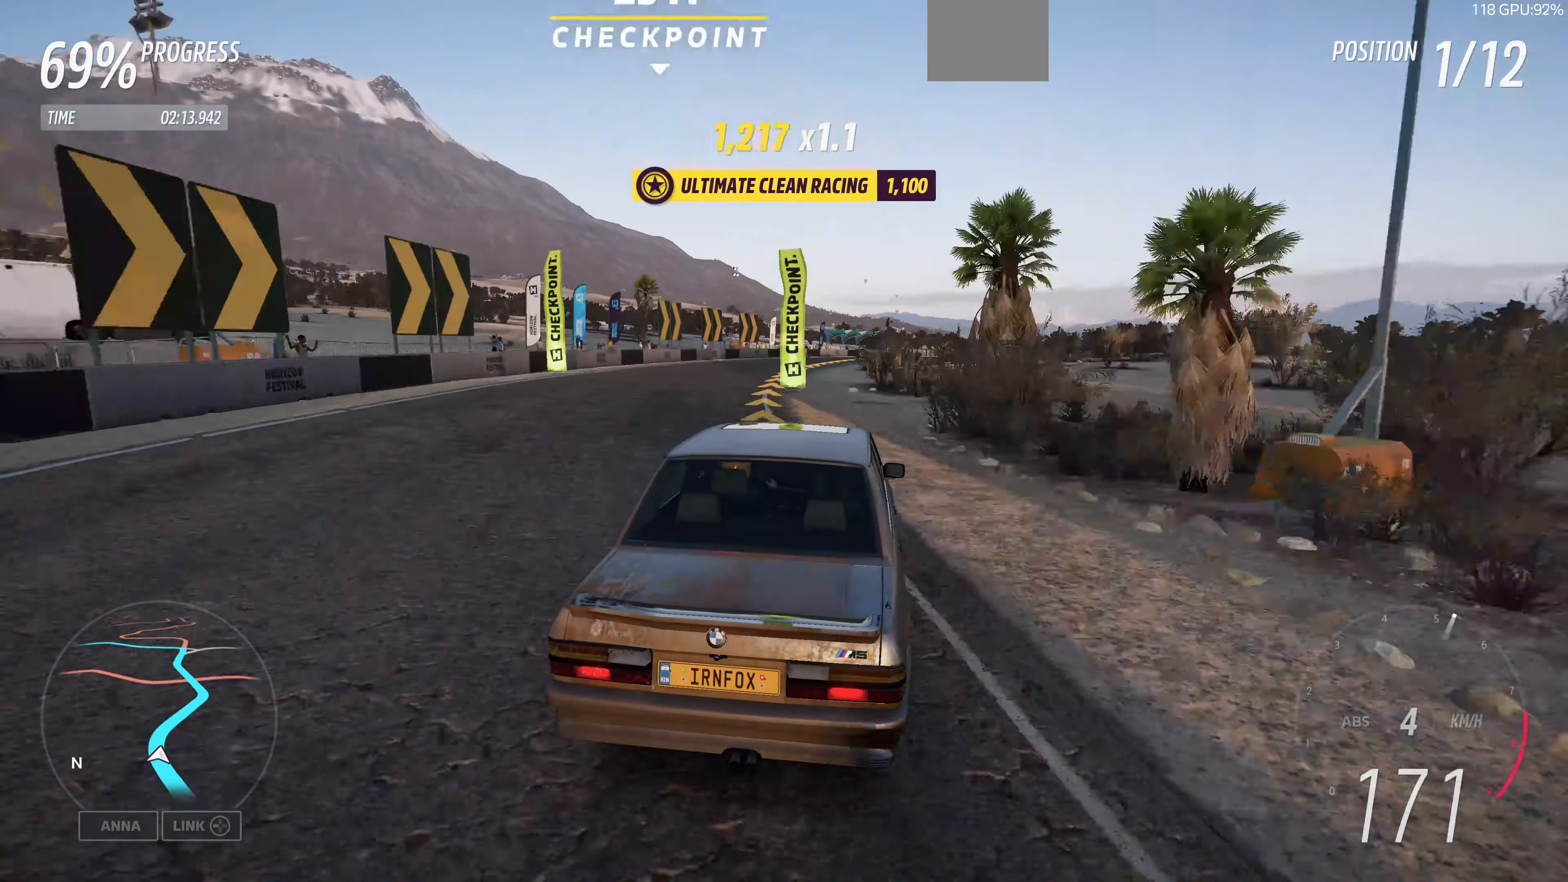
{"buttons": [], "left_stick": "up", "right_stick": "center", "events": [[433, "left_stick", "up"], [466, "R2", "up"]]}
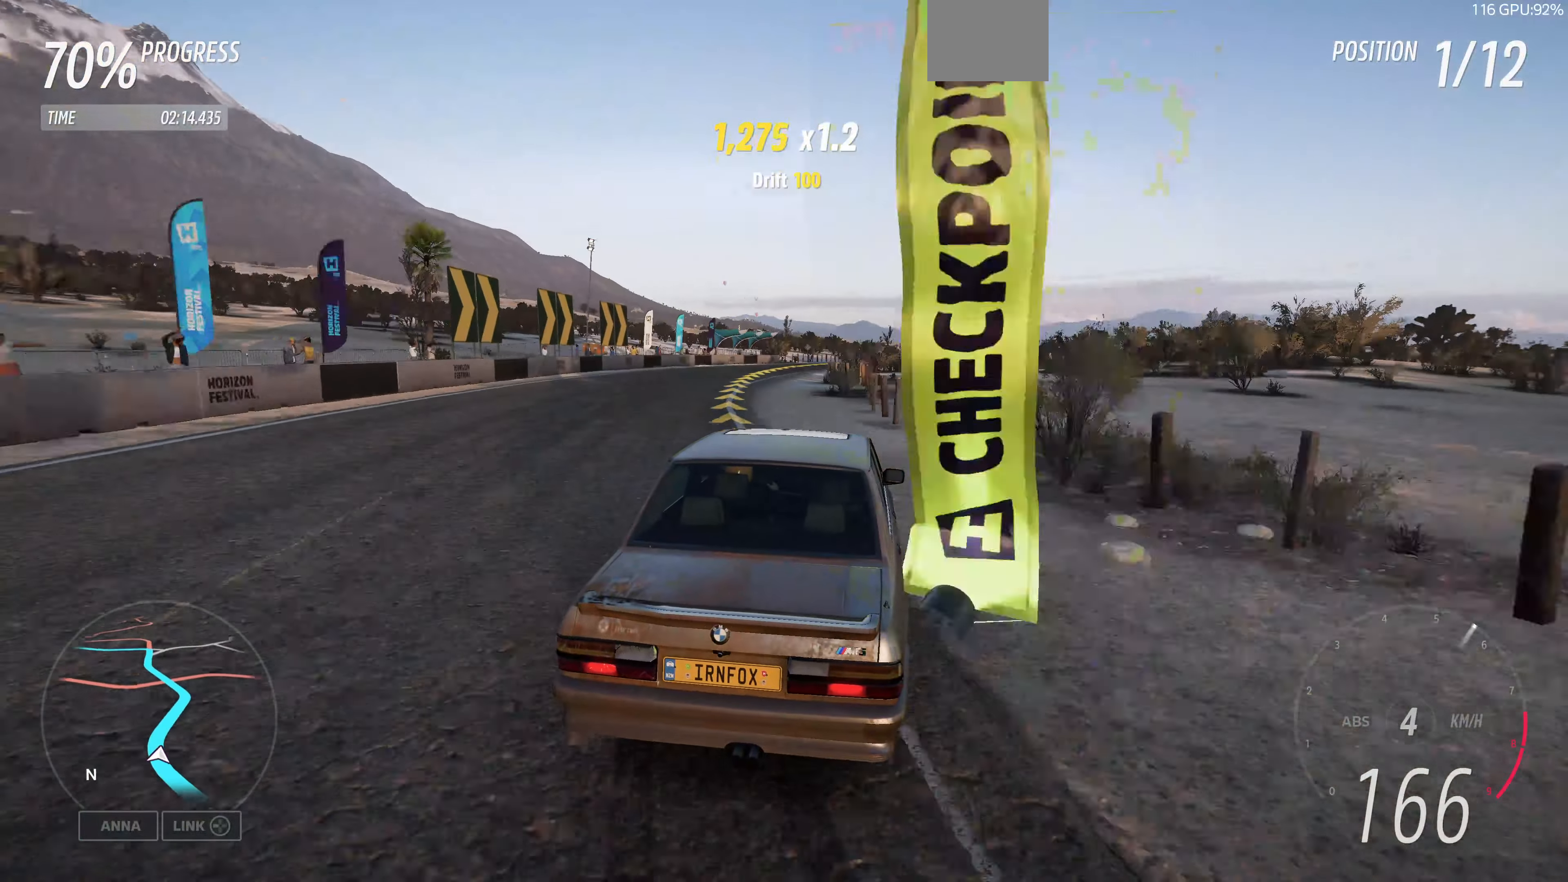
{"buttons": ["R2"], "left_stick": "center", "right_stick": "center", "events": [[33, "left_stick", "center"], [100, "R2", "down"], [300, "left_stick", "up-left"], [466, "left_stick", "center"]]}
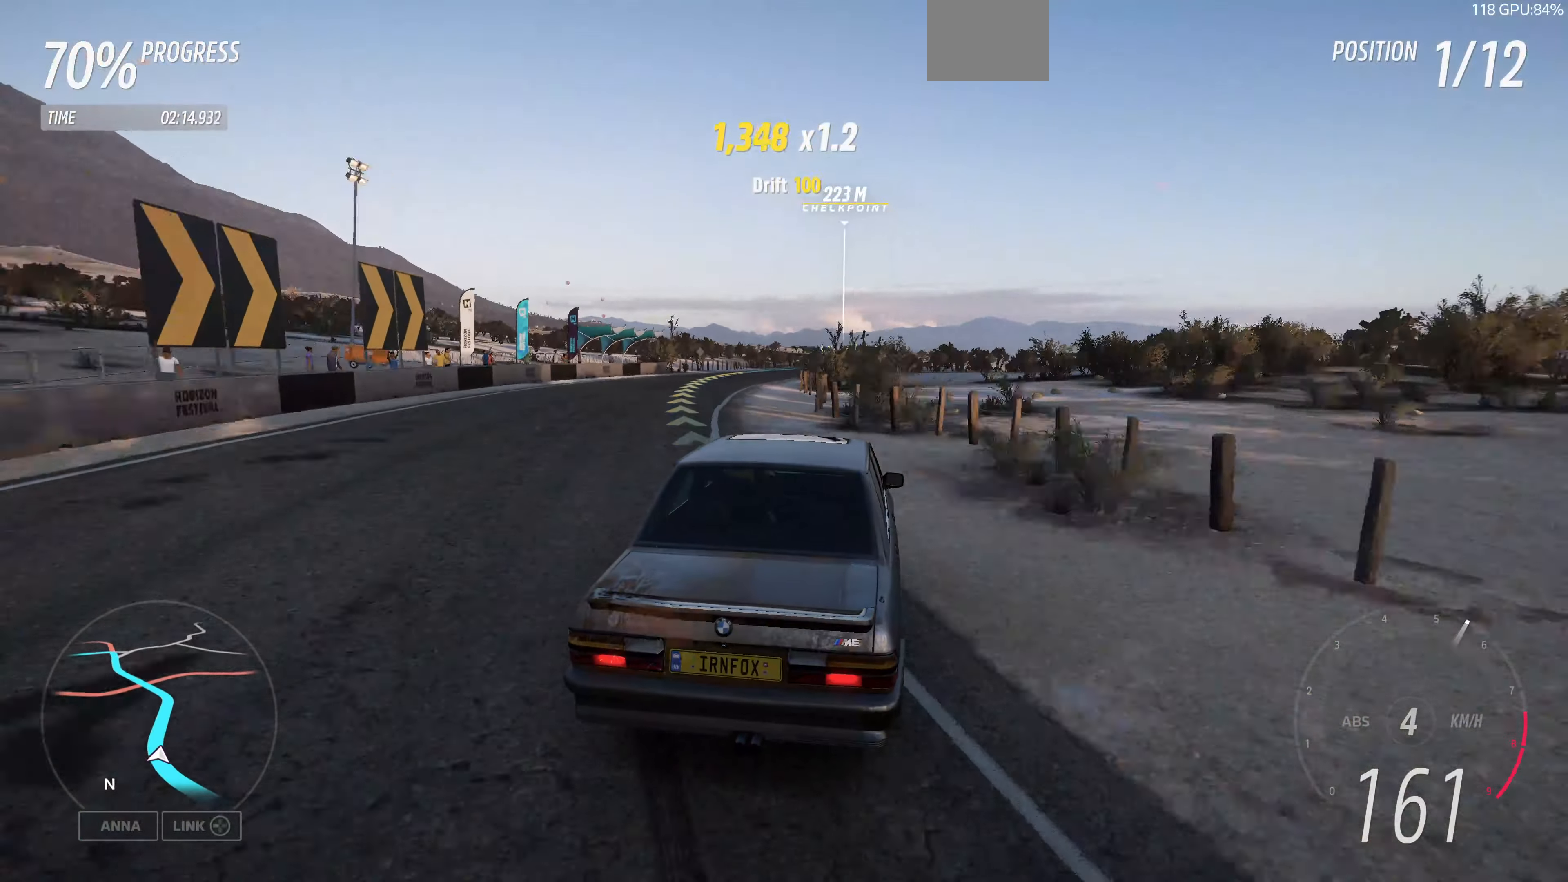
{"buttons": ["R2"], "left_stick": "center", "right_stick": "center", "events": []}
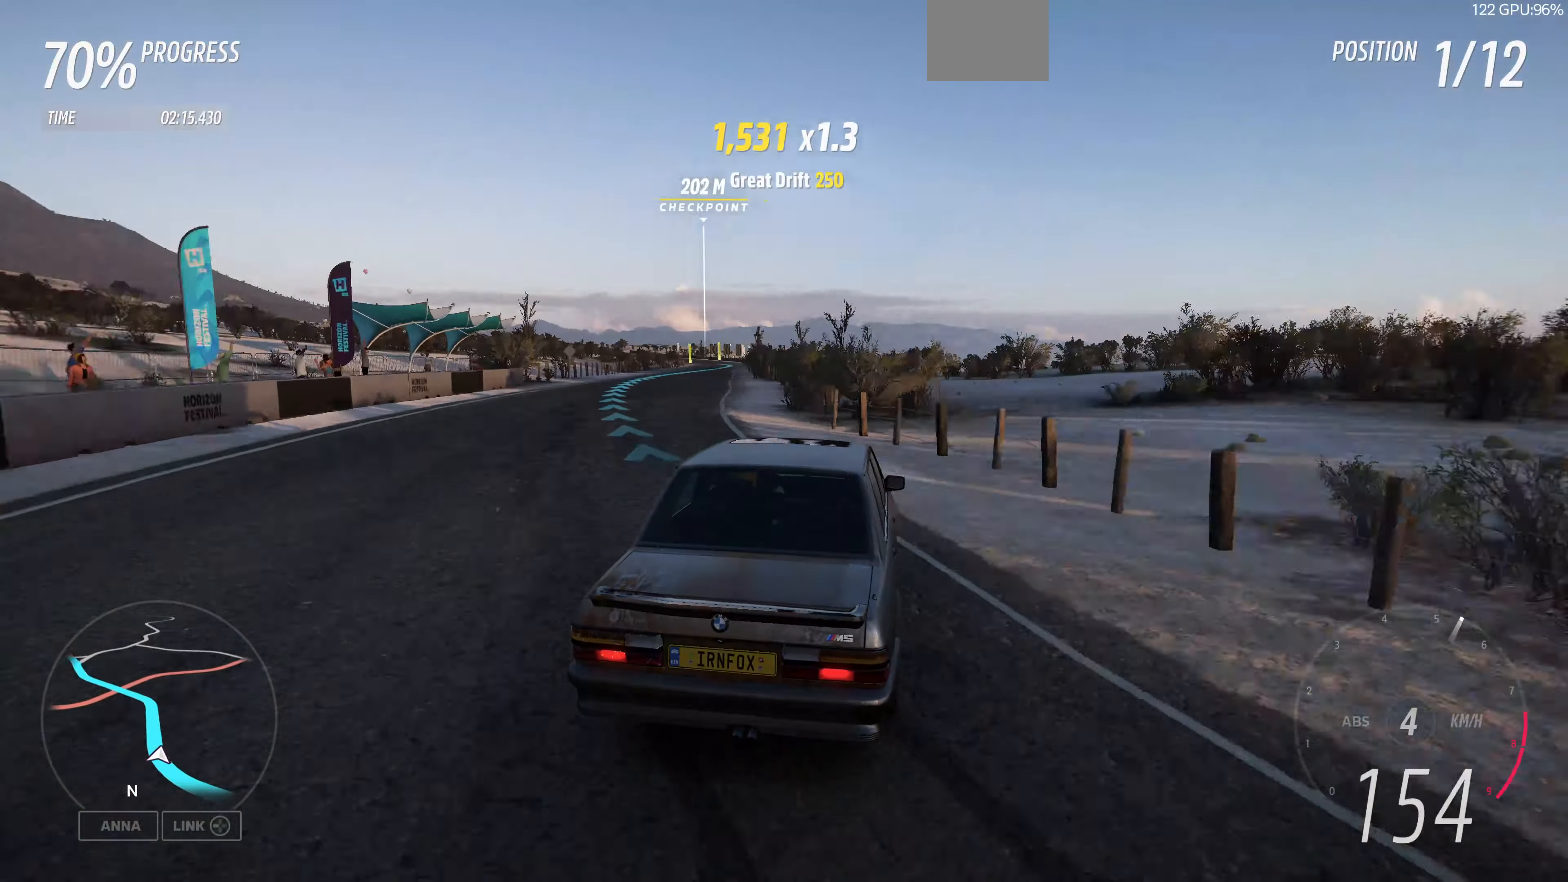
{"buttons": ["R2"], "left_stick": "center", "right_stick": "center", "events": [[33, "left_stick", "up-left"], [166, "left_stick", "left"], [366, "left_stick", "center"]]}
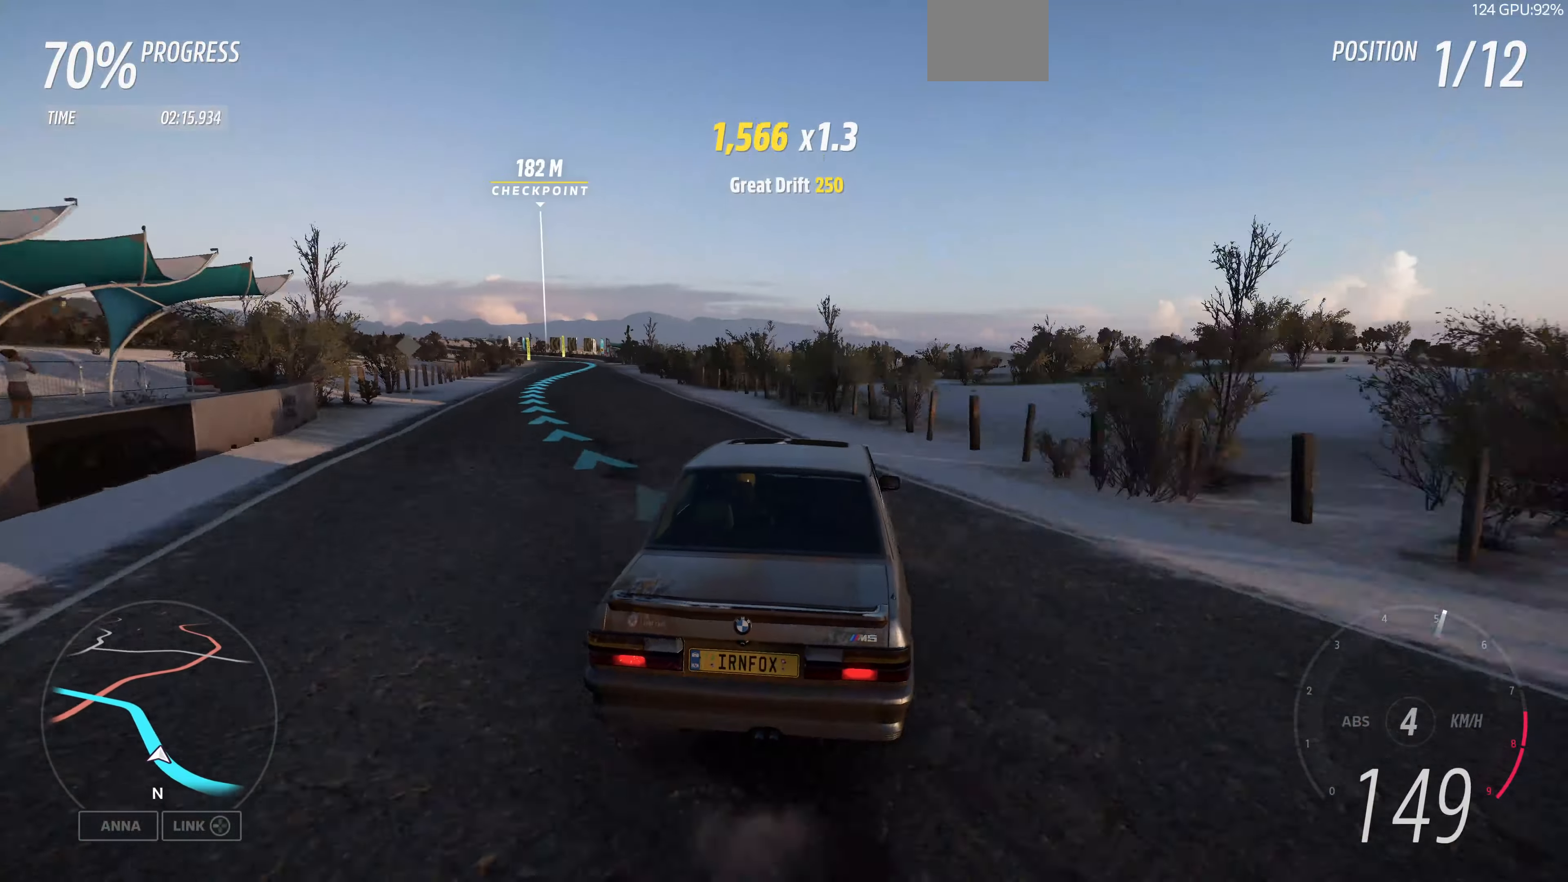
{"buttons": ["R2"], "left_stick": "center", "right_stick": "center", "events": [[66, "left_stick", "left"], [366, "left_stick", "center"]]}
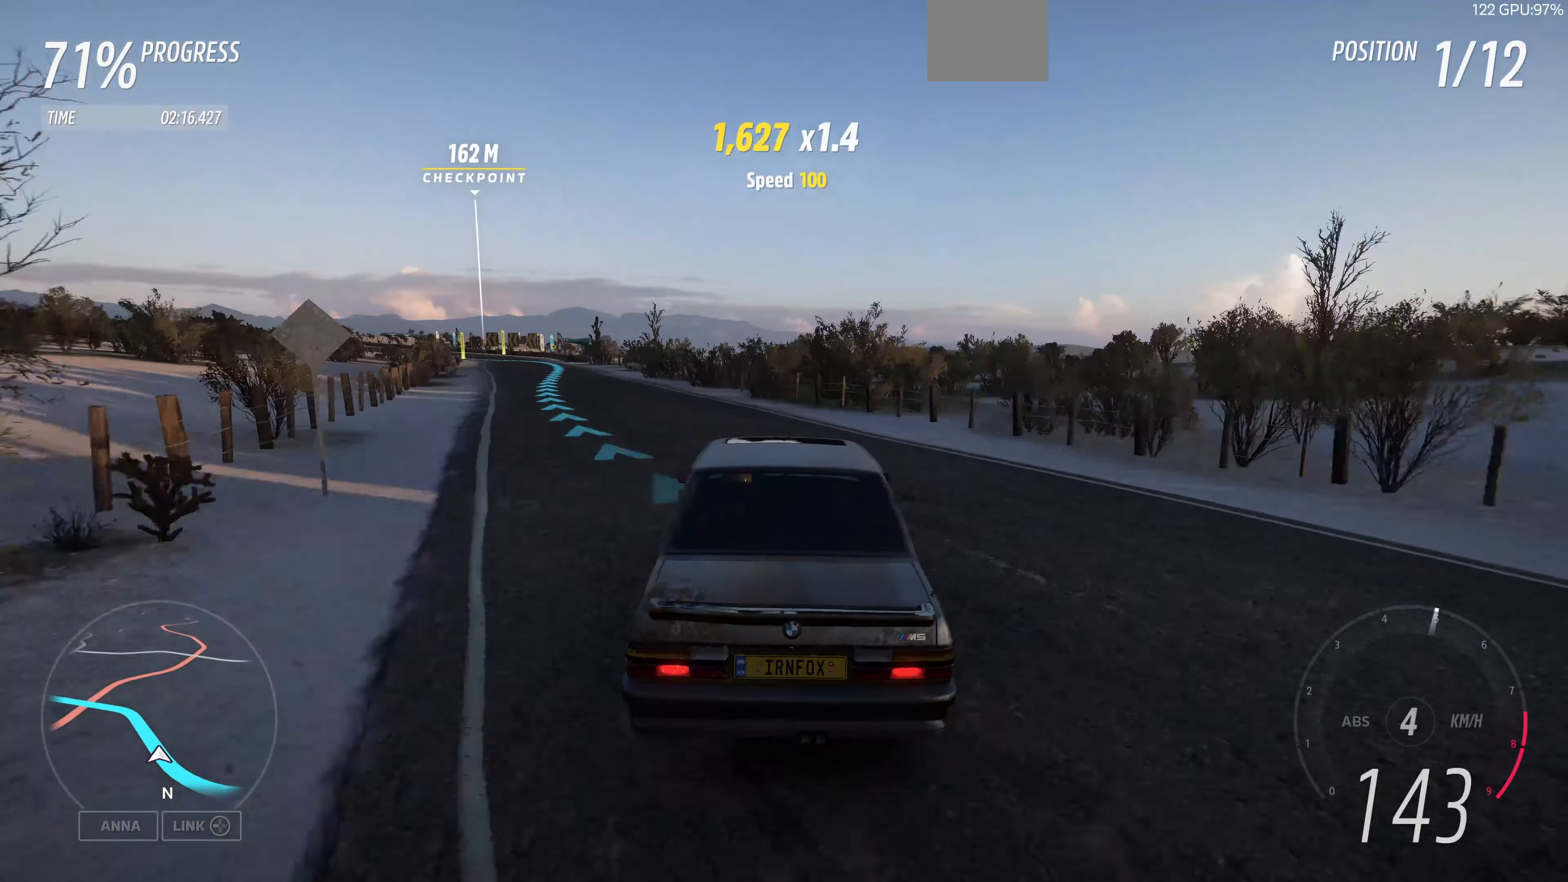
{"buttons": ["R2"], "left_stick": "down-right", "right_stick": "center", "events": [[500, "left_stick", "down-right"]]}
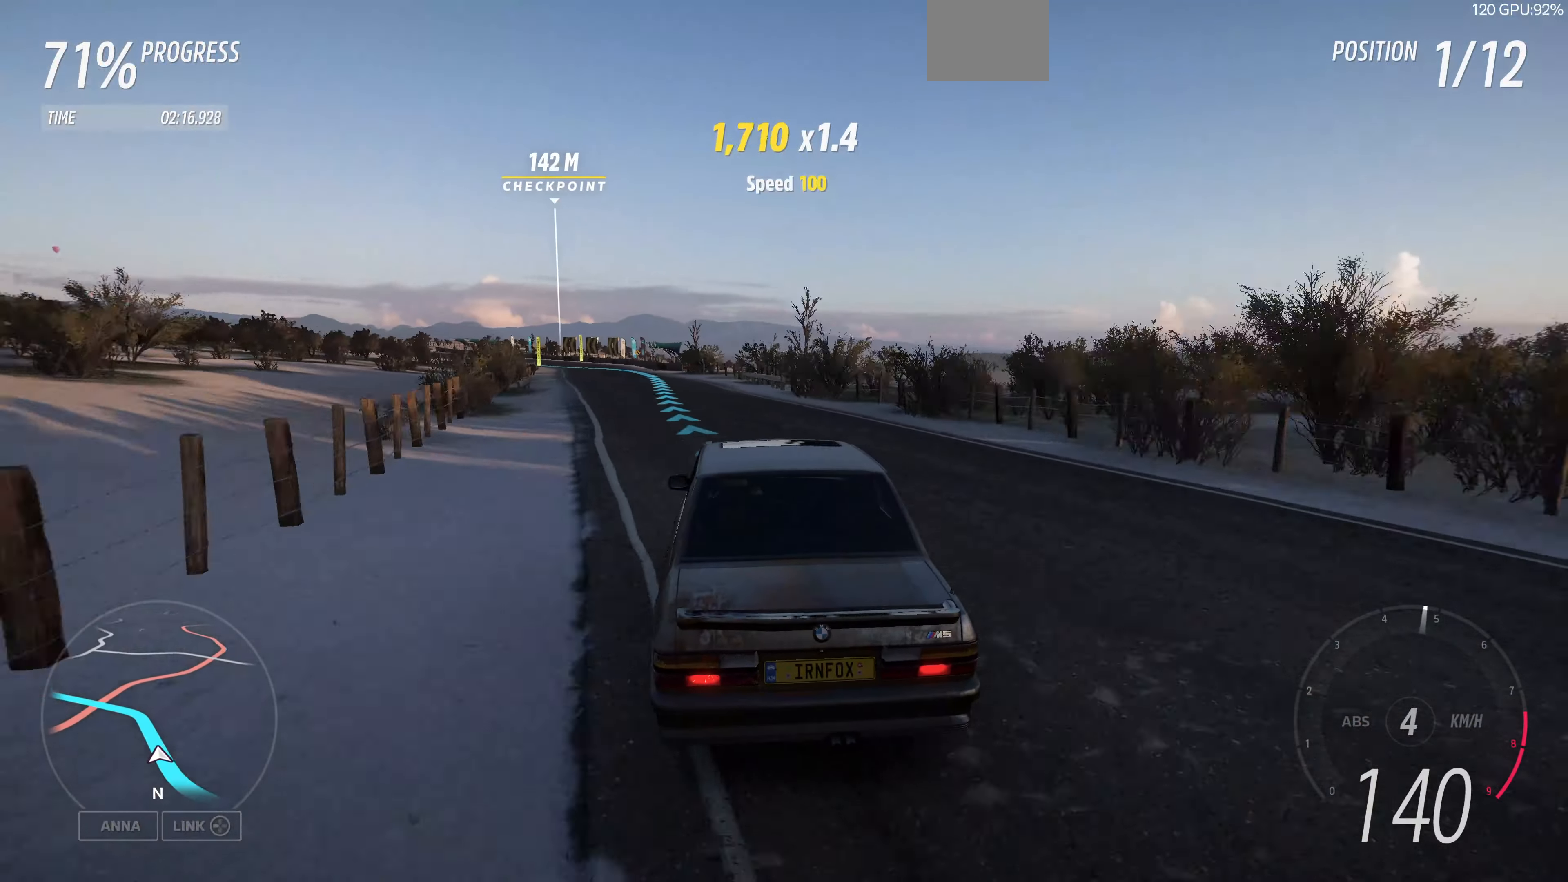
{"buttons": ["R2"], "left_stick": "center", "right_stick": "center", "events": [[166, "left_stick", "center"]]}
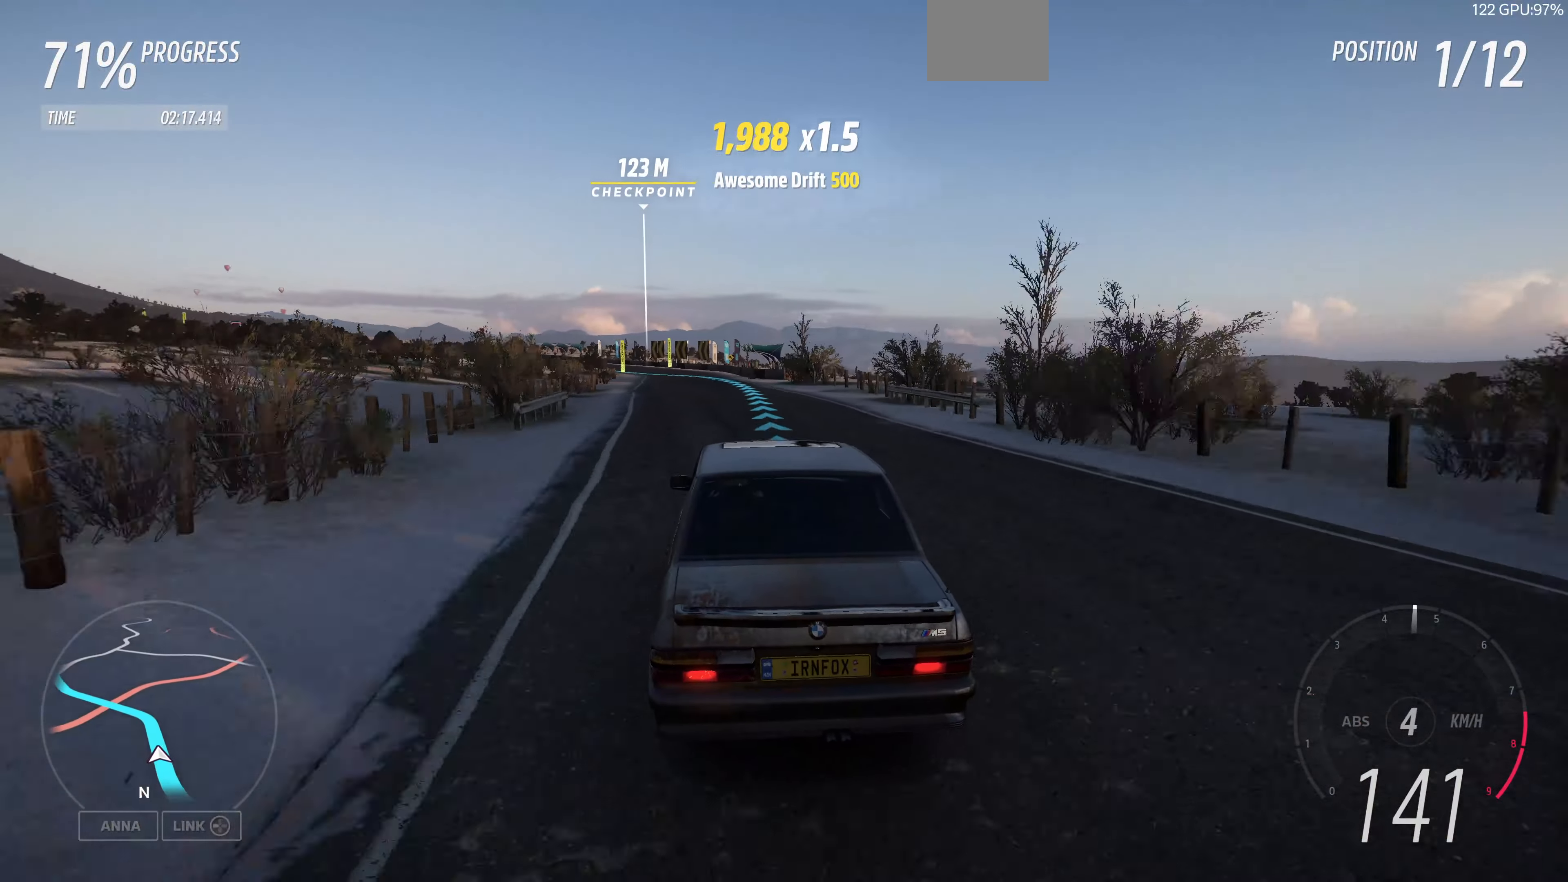
{"buttons": ["R2"], "left_stick": "center", "right_stick": "center", "events": []}
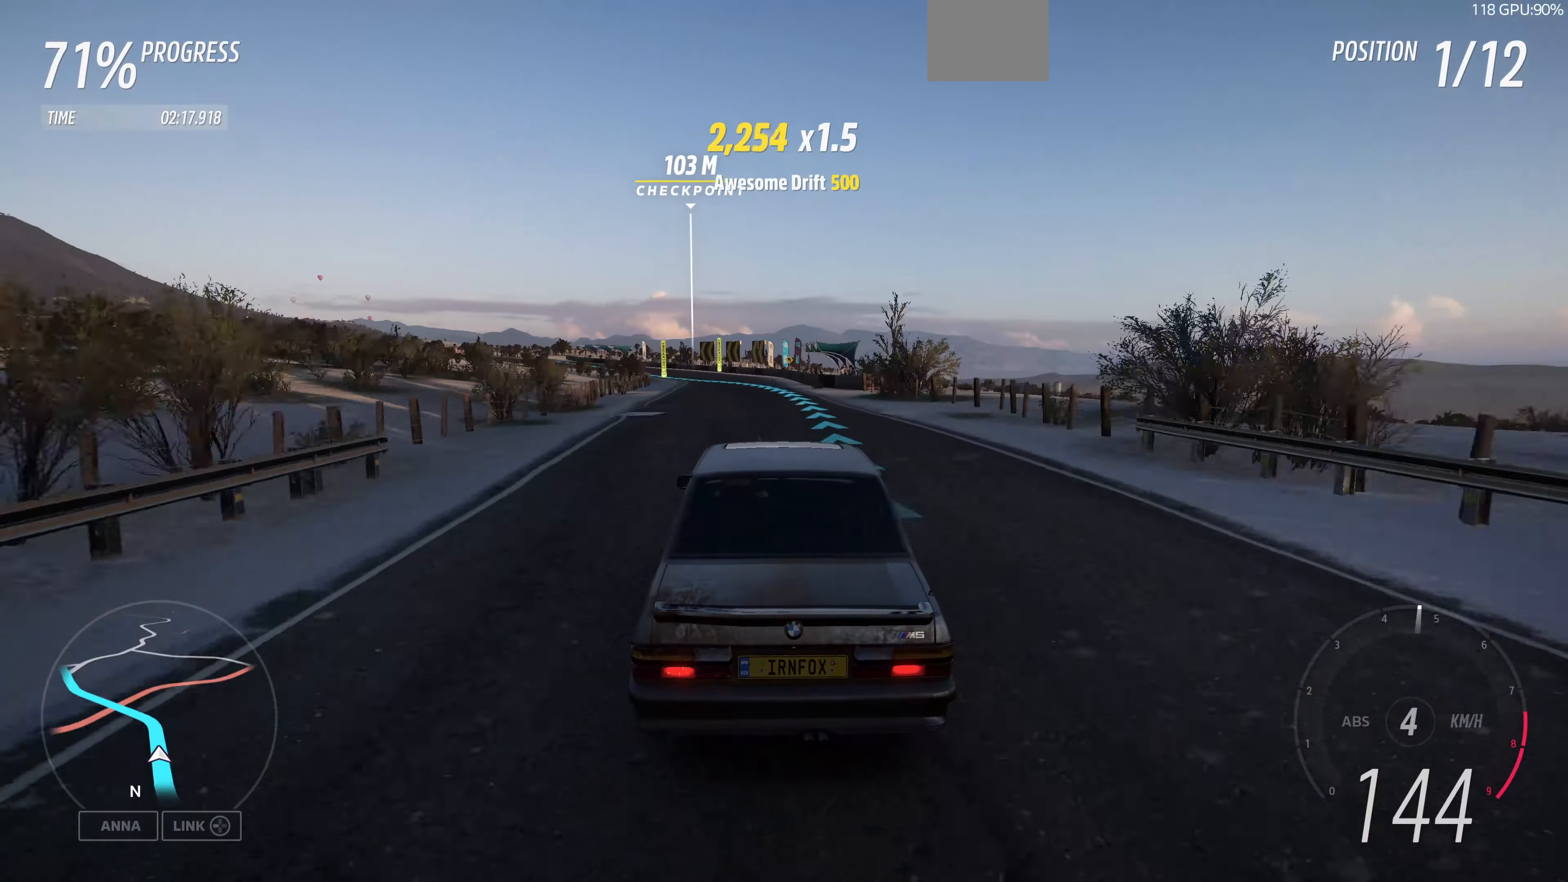
{"buttons": ["R2"], "left_stick": "up-left", "right_stick": "center", "events": [[434, "left_stick", "up-left"]]}
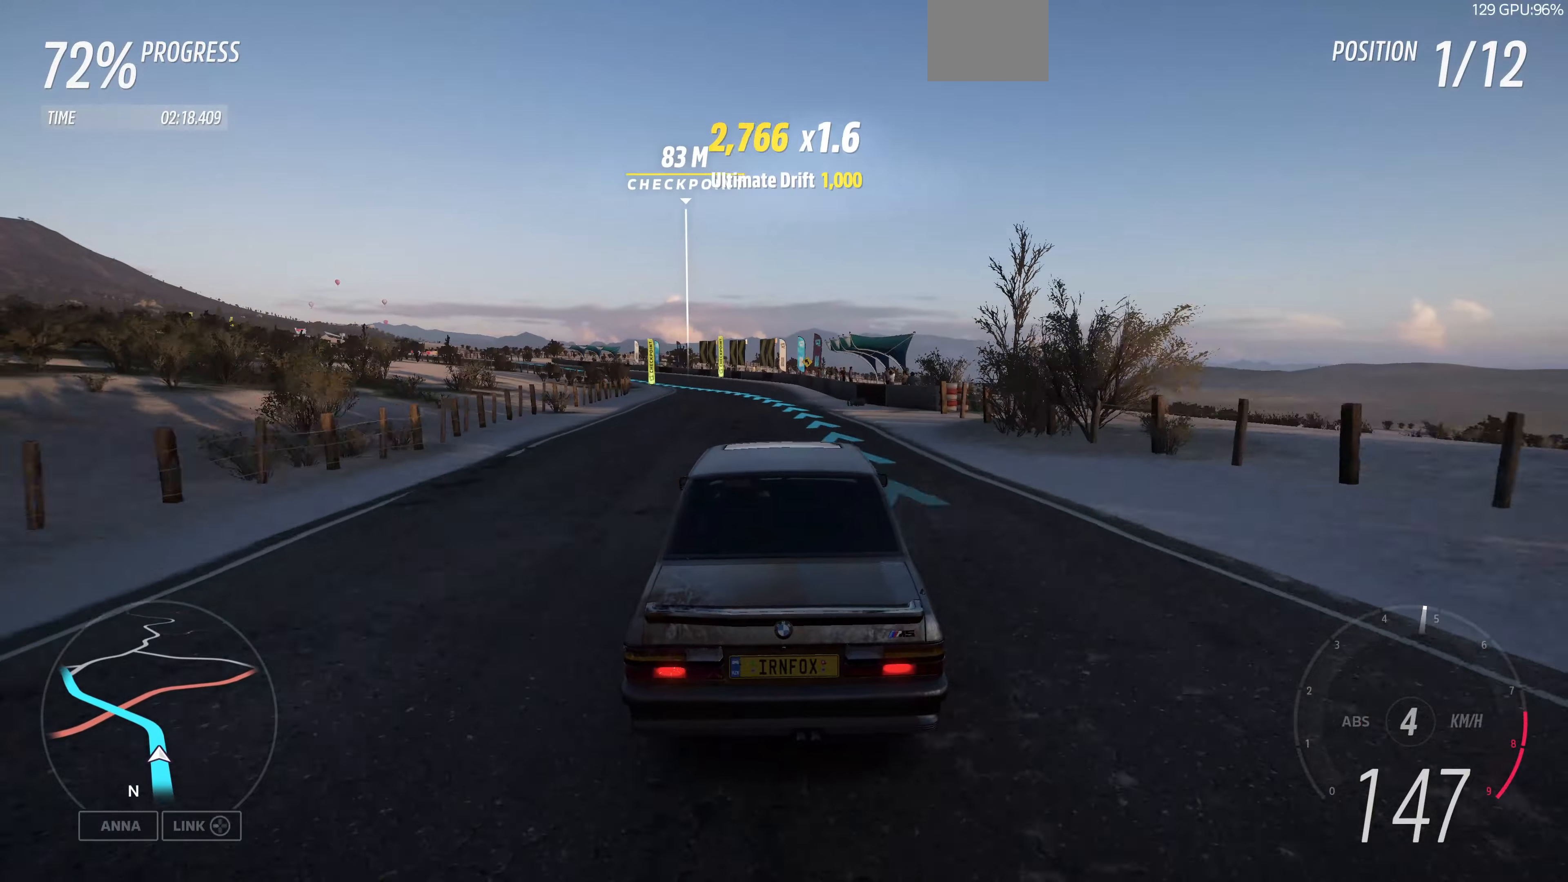
{"buttons": ["R2"], "left_stick": "up-left", "right_stick": "center", "events": []}
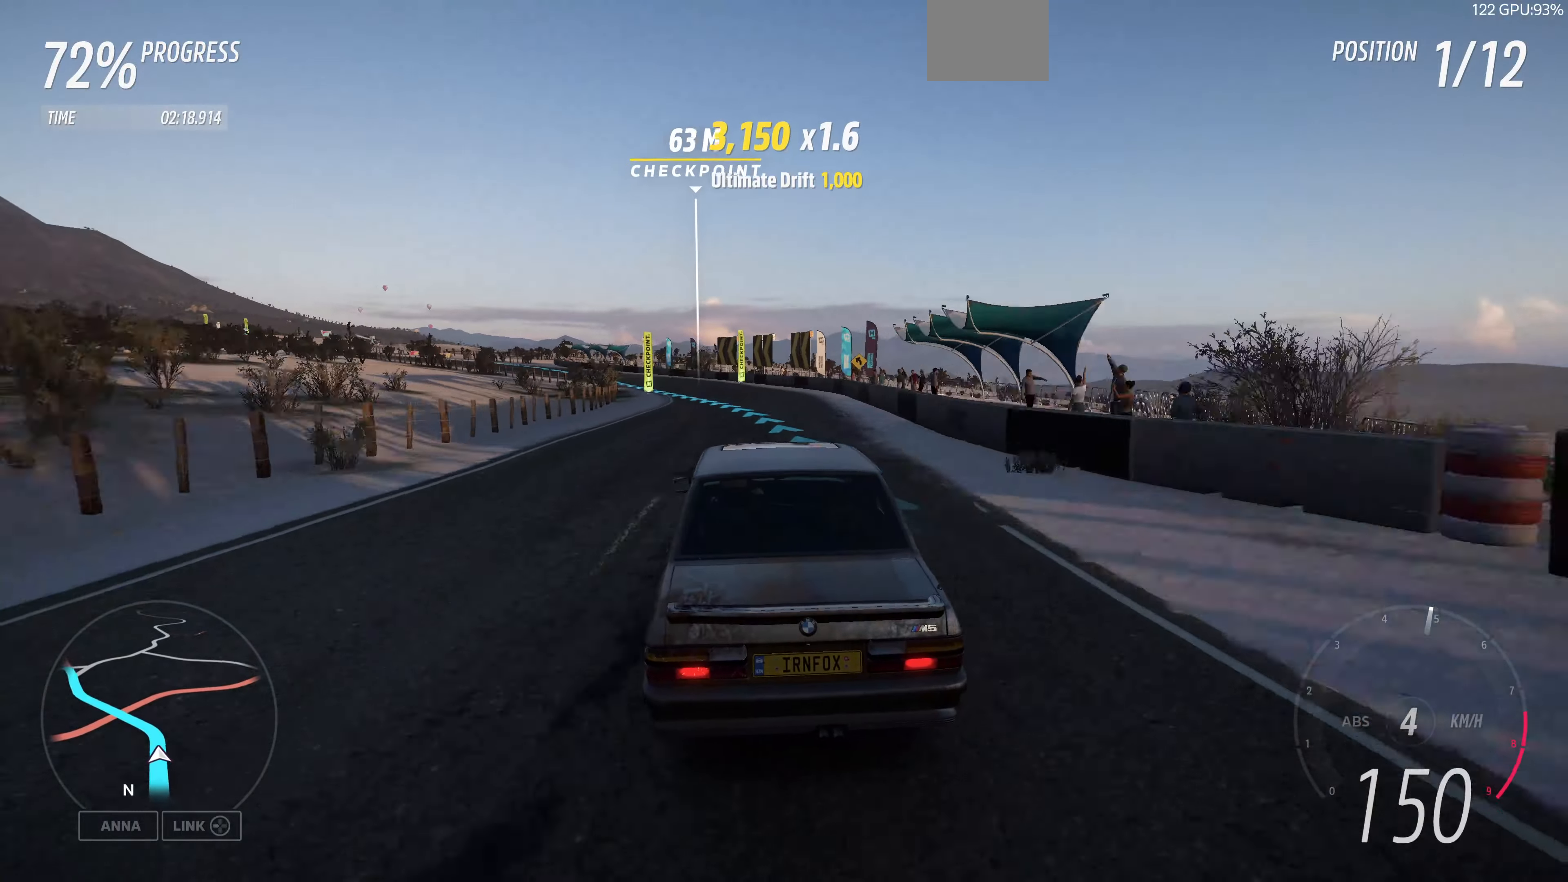
{"buttons": ["R2"], "left_stick": "up-left", "right_stick": "center", "events": []}
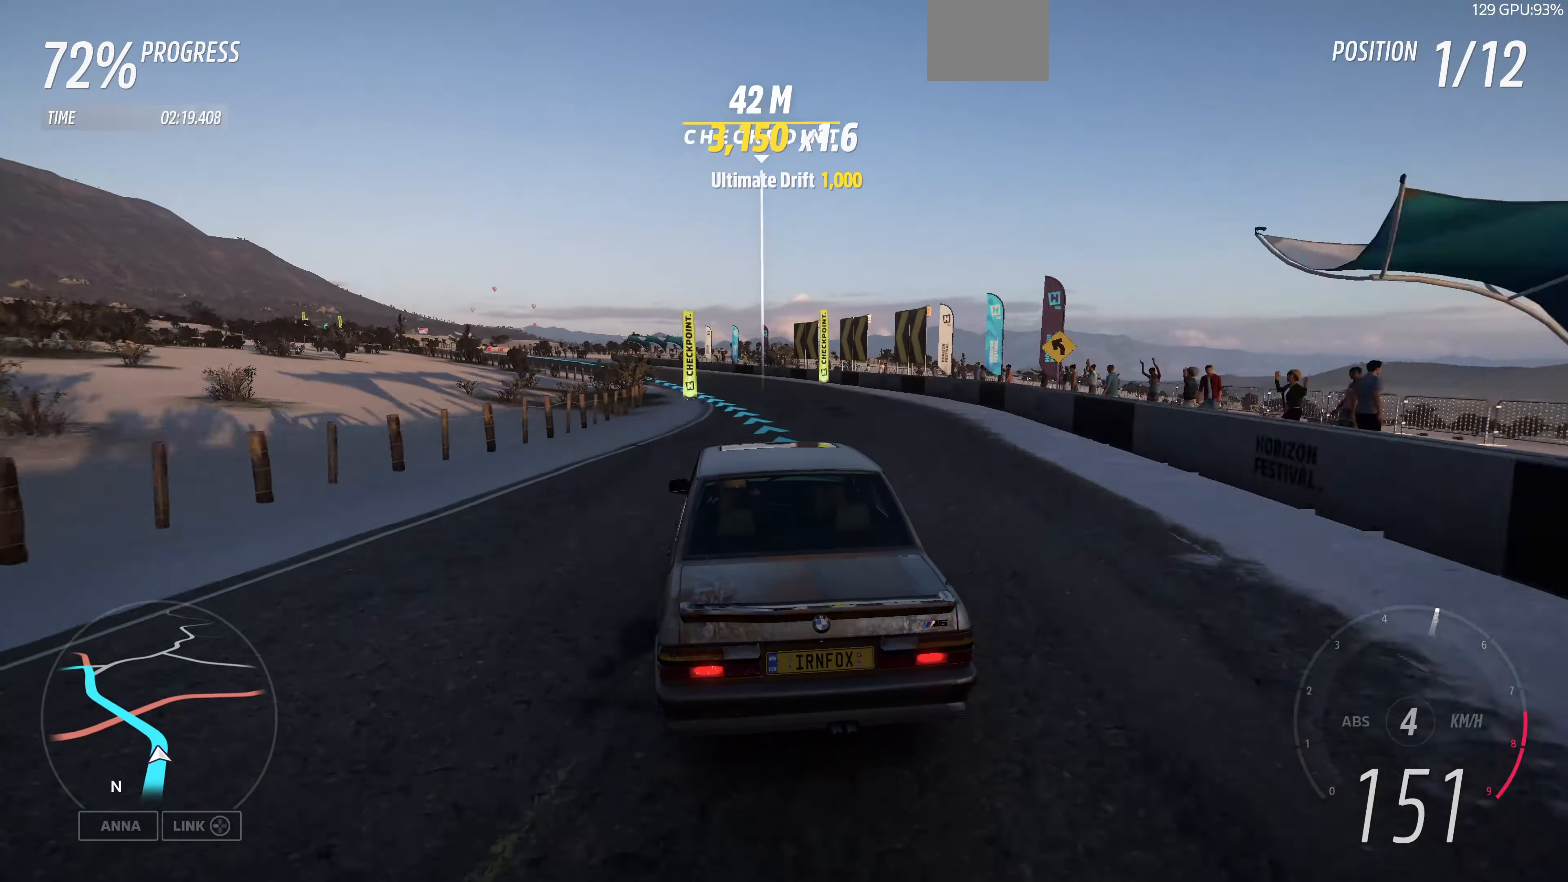
{"buttons": ["R2"], "left_stick": "up-left", "right_stick": "center", "events": []}